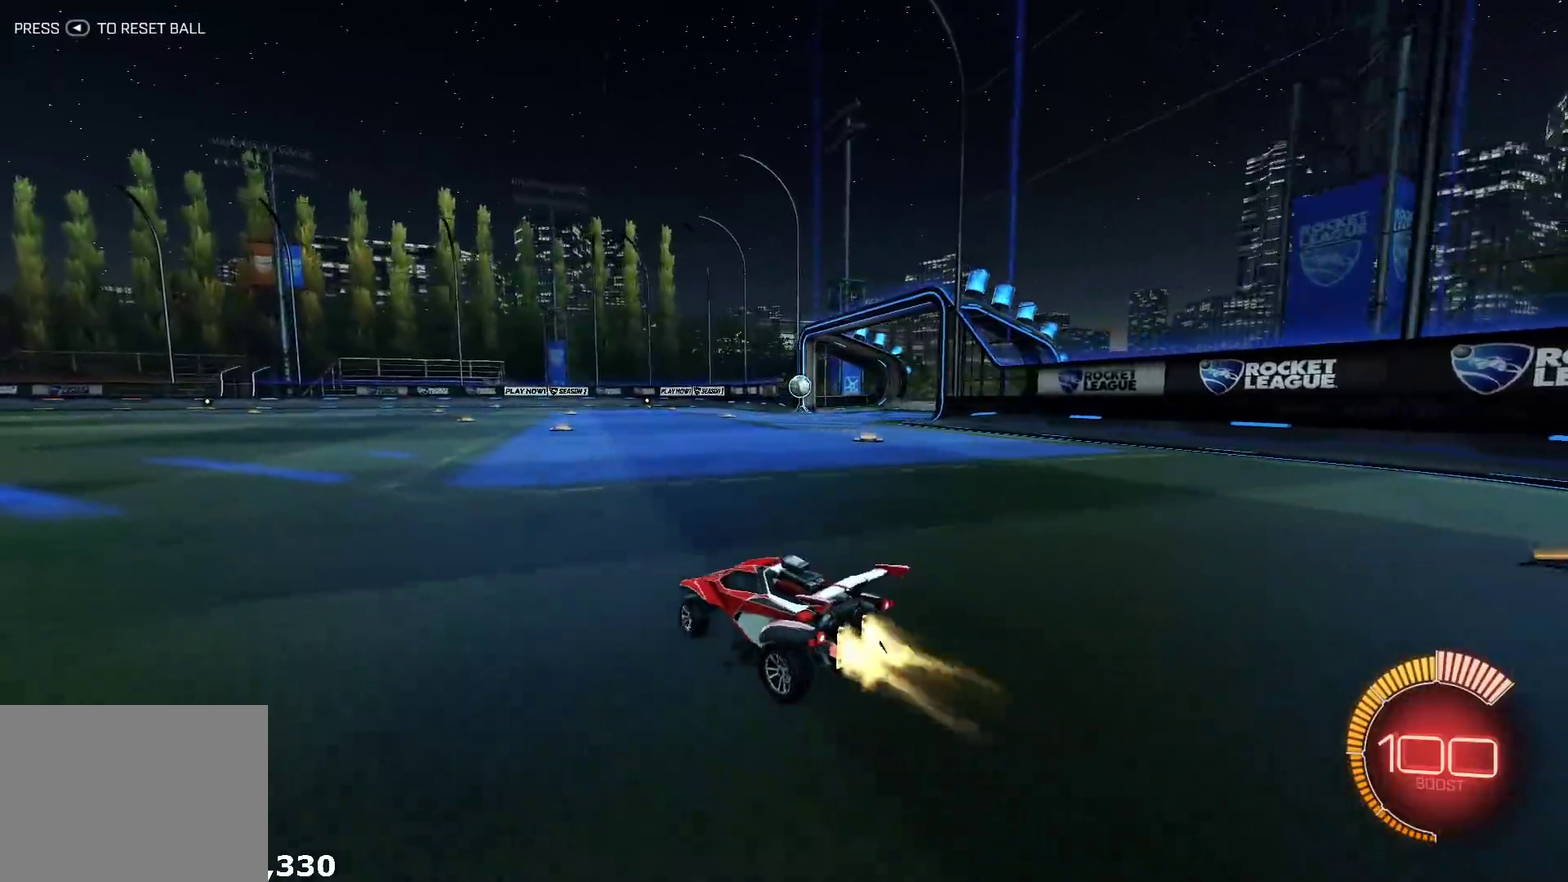
Gameplay with a controller (Xbox layout); each line is a JSON object with the inputs held at the frame after it. "events" lists button and stick changes between this image and that frame as [ms after this image, input, new state], when the widget could be followed in between. Not read: SELECT.
{"buttons": ["R1", "R2"], "left_stick": "right", "right_stick": "center", "events": []}
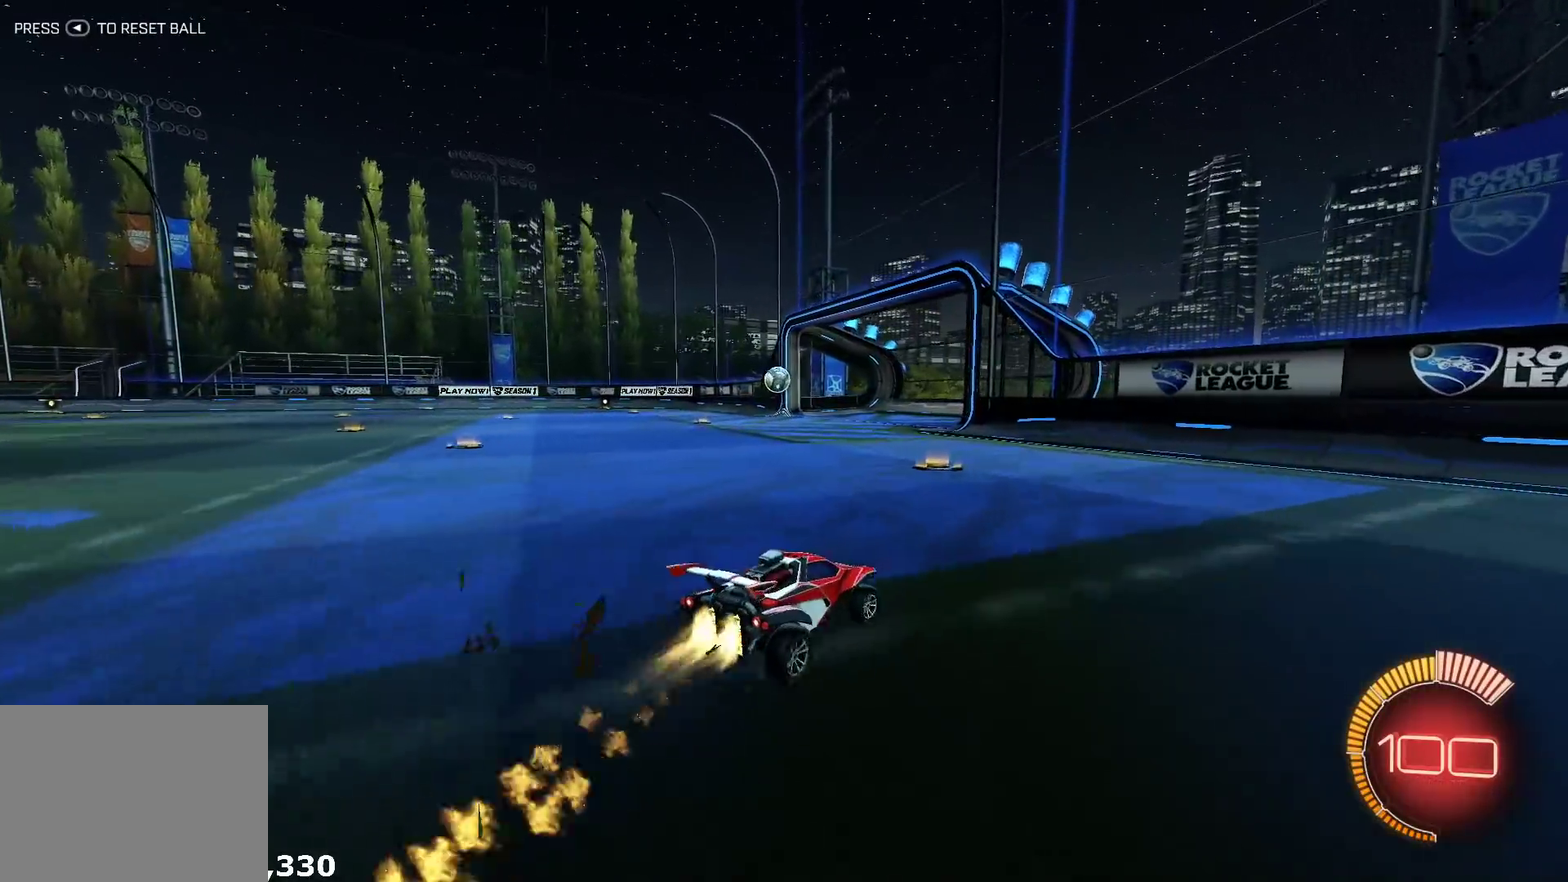
{"buttons": ["R2"], "left_stick": "center", "right_stick": "center", "events": [[83, "left_stick", "left"], [333, "R1", "up"], [433, "left_stick", "center"]]}
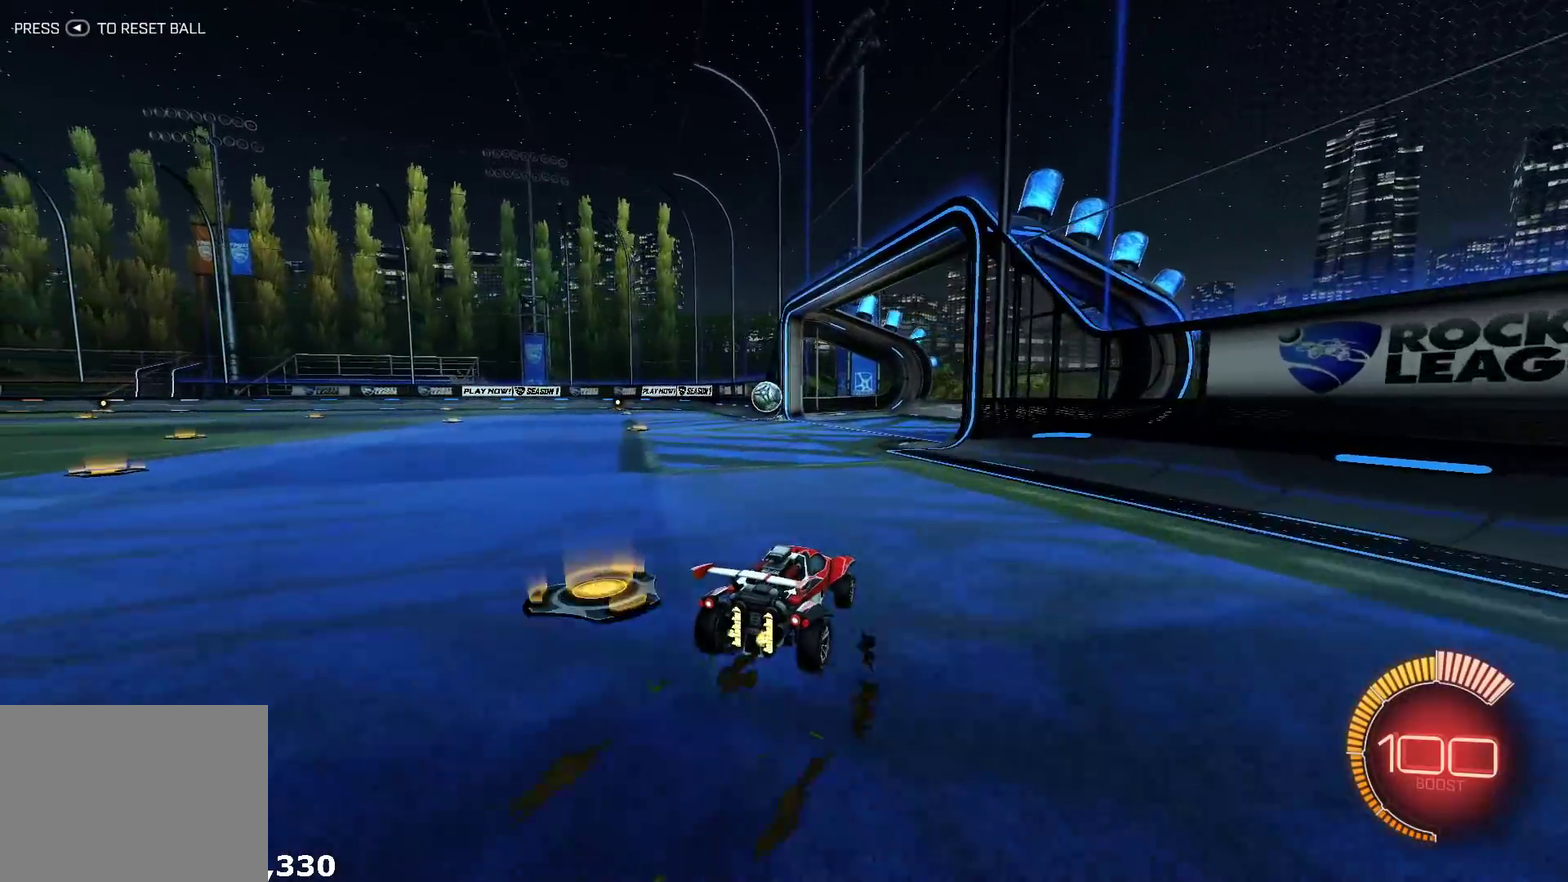
{"buttons": ["R2"], "left_stick": "center", "right_stick": "center", "events": [[183, "R2", "up"], [183, "left_stick", "left"], [383, "left_stick", "center"], [483, "R2", "down"]]}
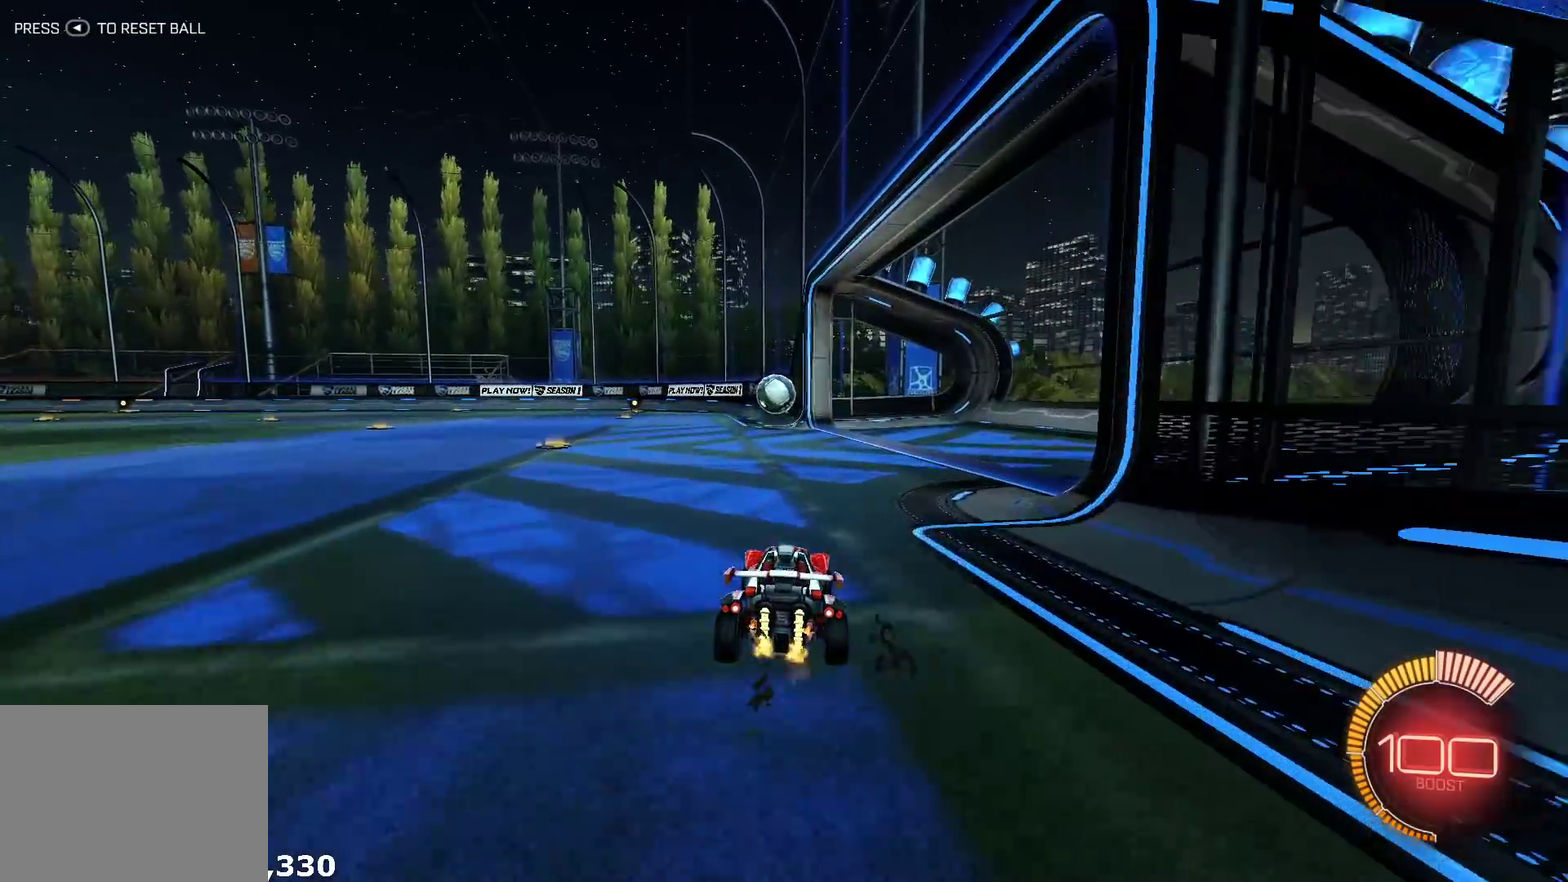
{"buttons": ["R2"], "left_stick": "left", "right_stick": "center", "events": [[167, "left_stick", "right"], [333, "left_stick", "center"], [417, "left_stick", "left"]]}
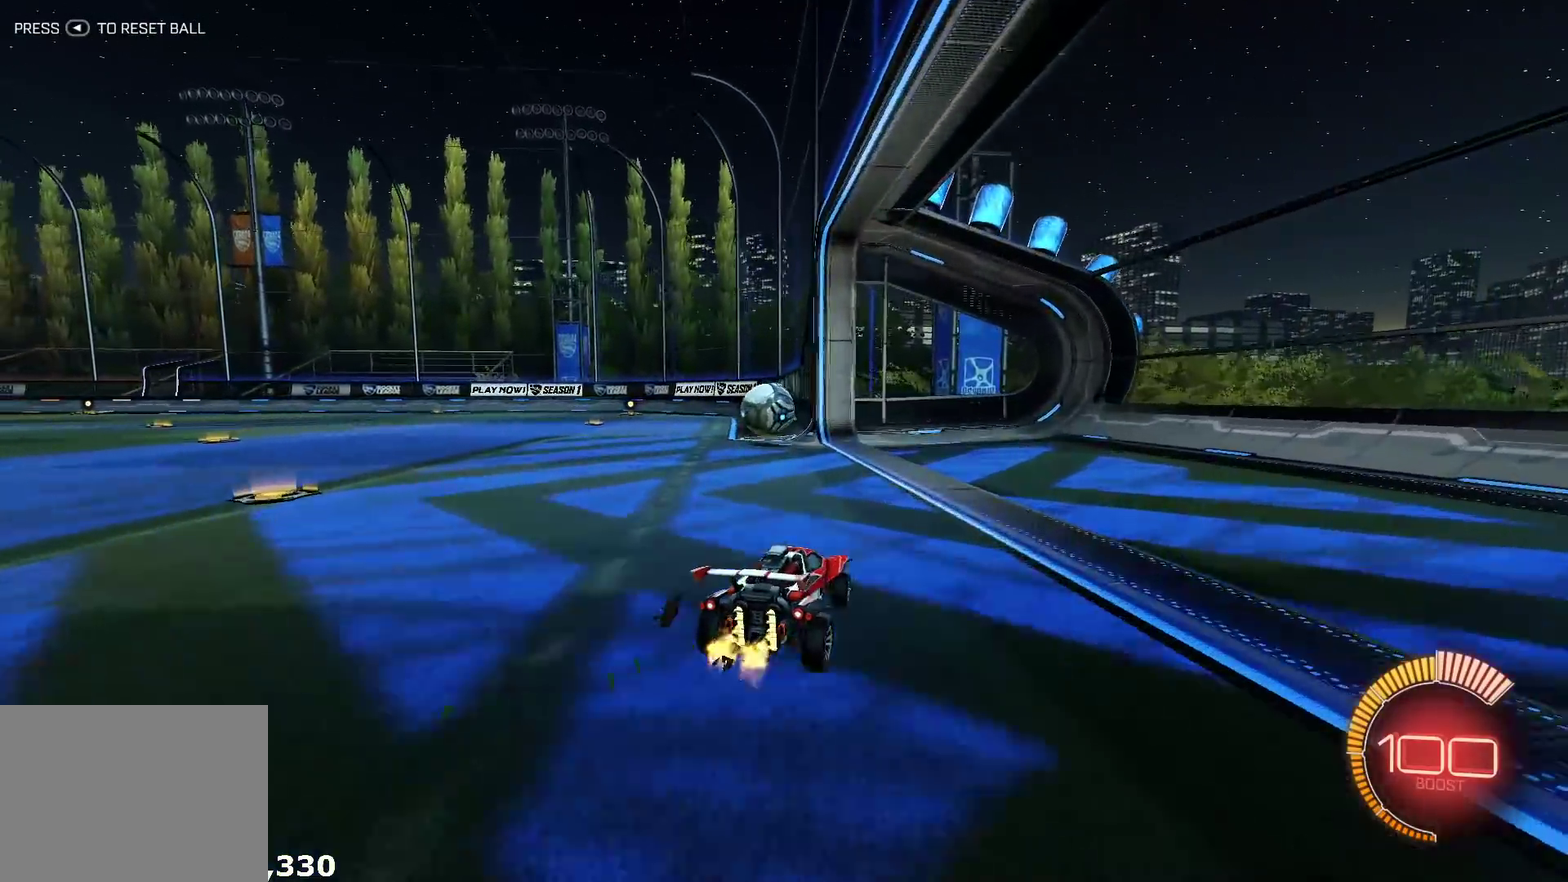
{"buttons": ["R1", "R2"], "left_stick": "center", "right_stick": "center", "events": [[117, "left_stick", "center"], [350, "left_stick", "left"], [400, "R1", "down"], [500, "left_stick", "center"]]}
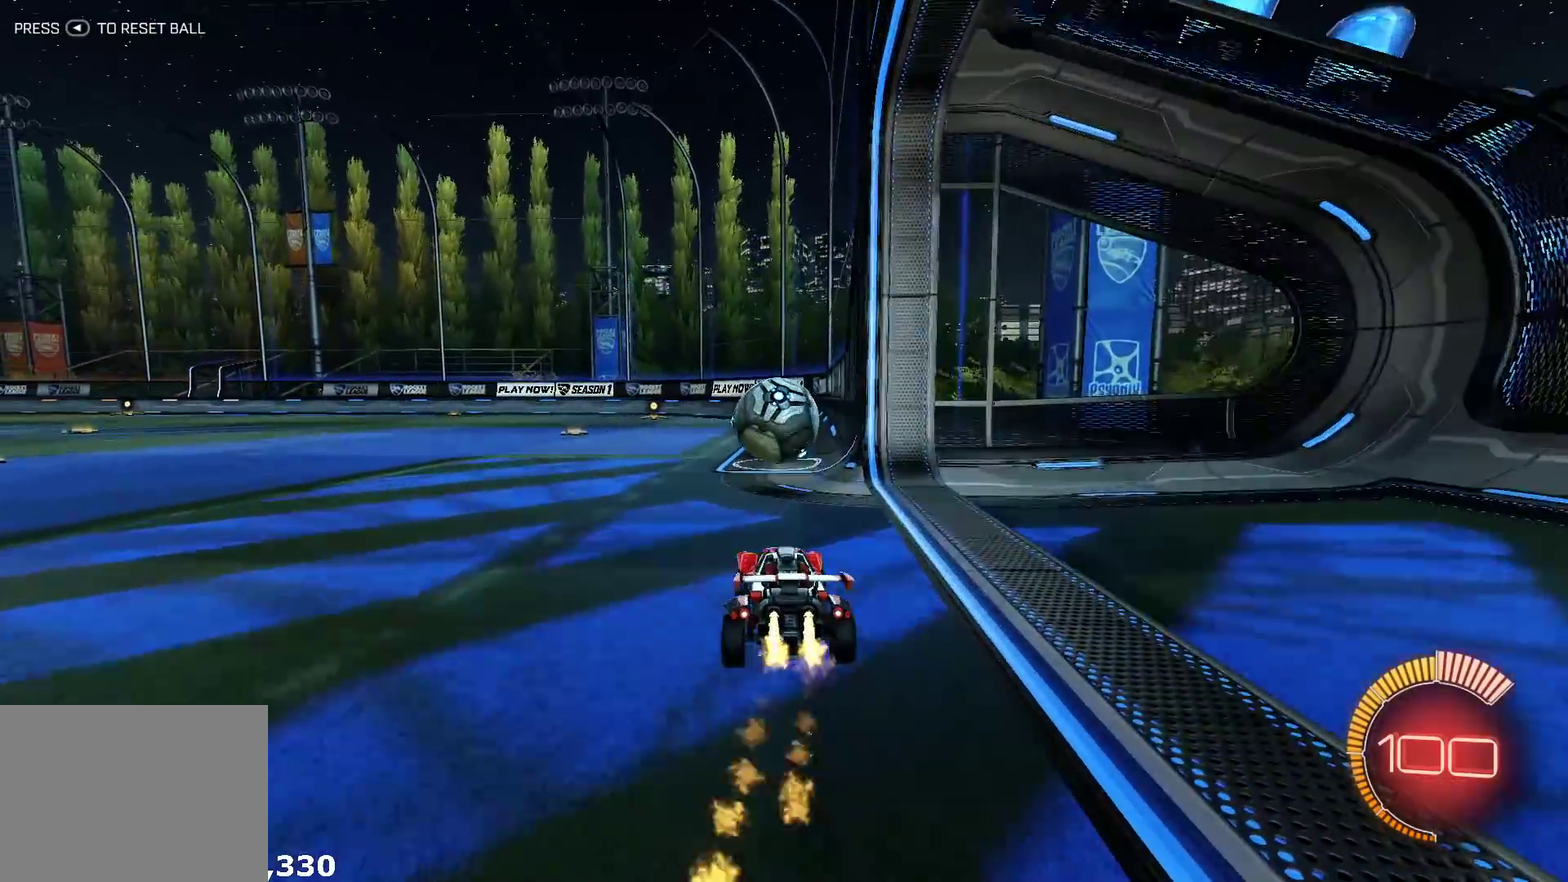
{"buttons": ["L1", "R1", "R2", "L3"], "left_stick": "down", "right_stick": "center", "events": [[33, "left_stick", "right"], [150, "A", "down"], [167, "left_stick", "up"], [217, "A", "up"], [217, "left_stick", "up-left"], [233, "L1", "down"], [250, "L3", "down"], [267, "A", "down"], [333, "left_stick", "down-left"], [367, "A", "up"], [400, "left_stick", "down"]]}
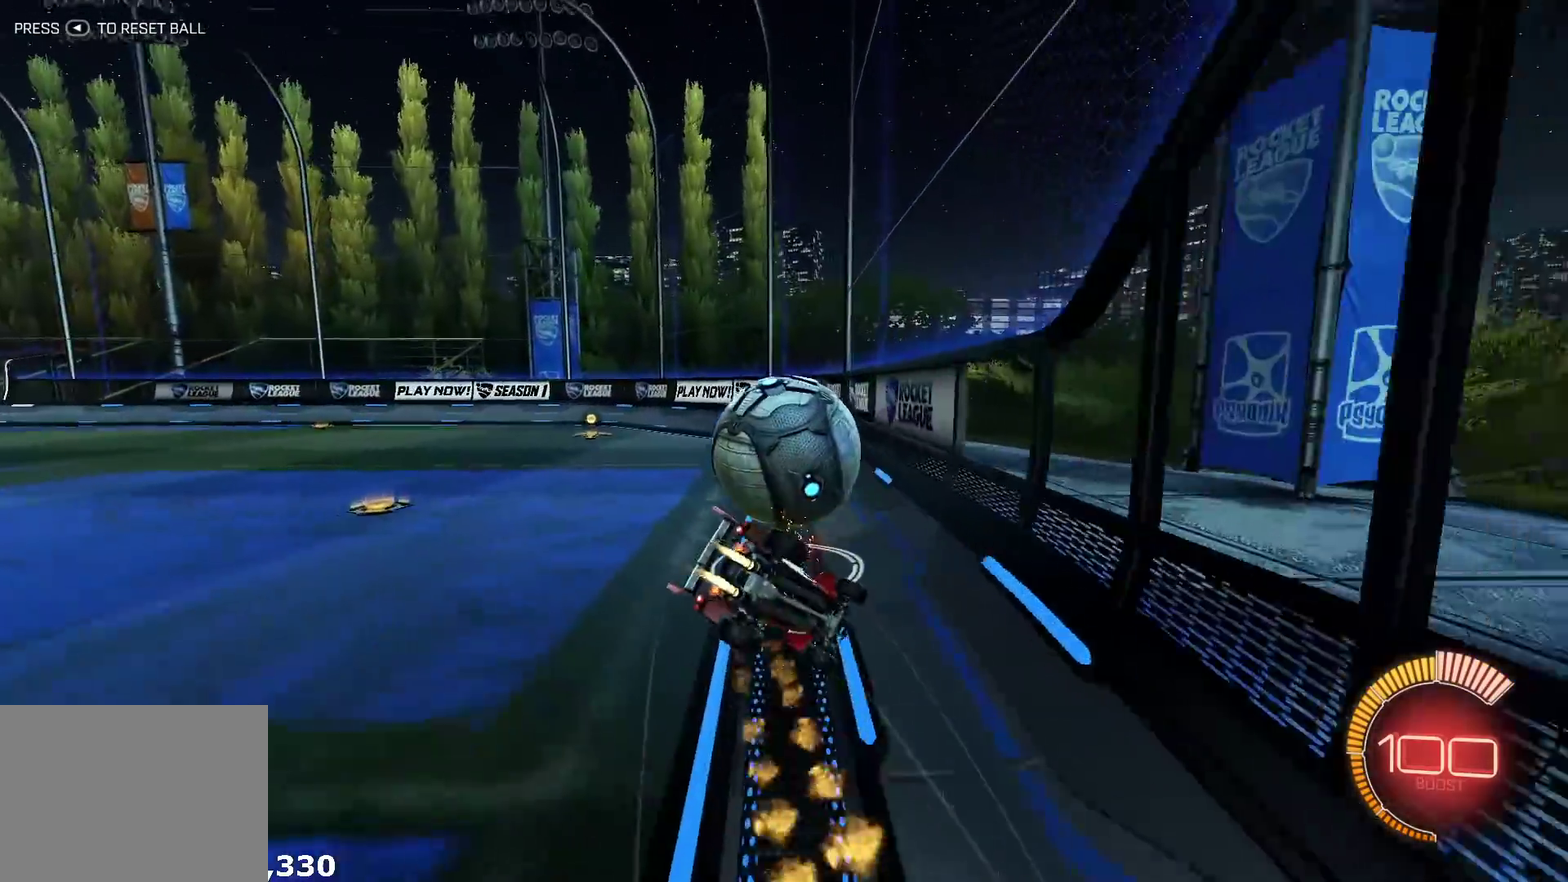
{"buttons": ["L1", "R2"], "left_stick": "down-left", "right_stick": "center", "events": [[33, "L3", "up"], [100, "R1", "up"], [267, "left_stick", "down-left"]]}
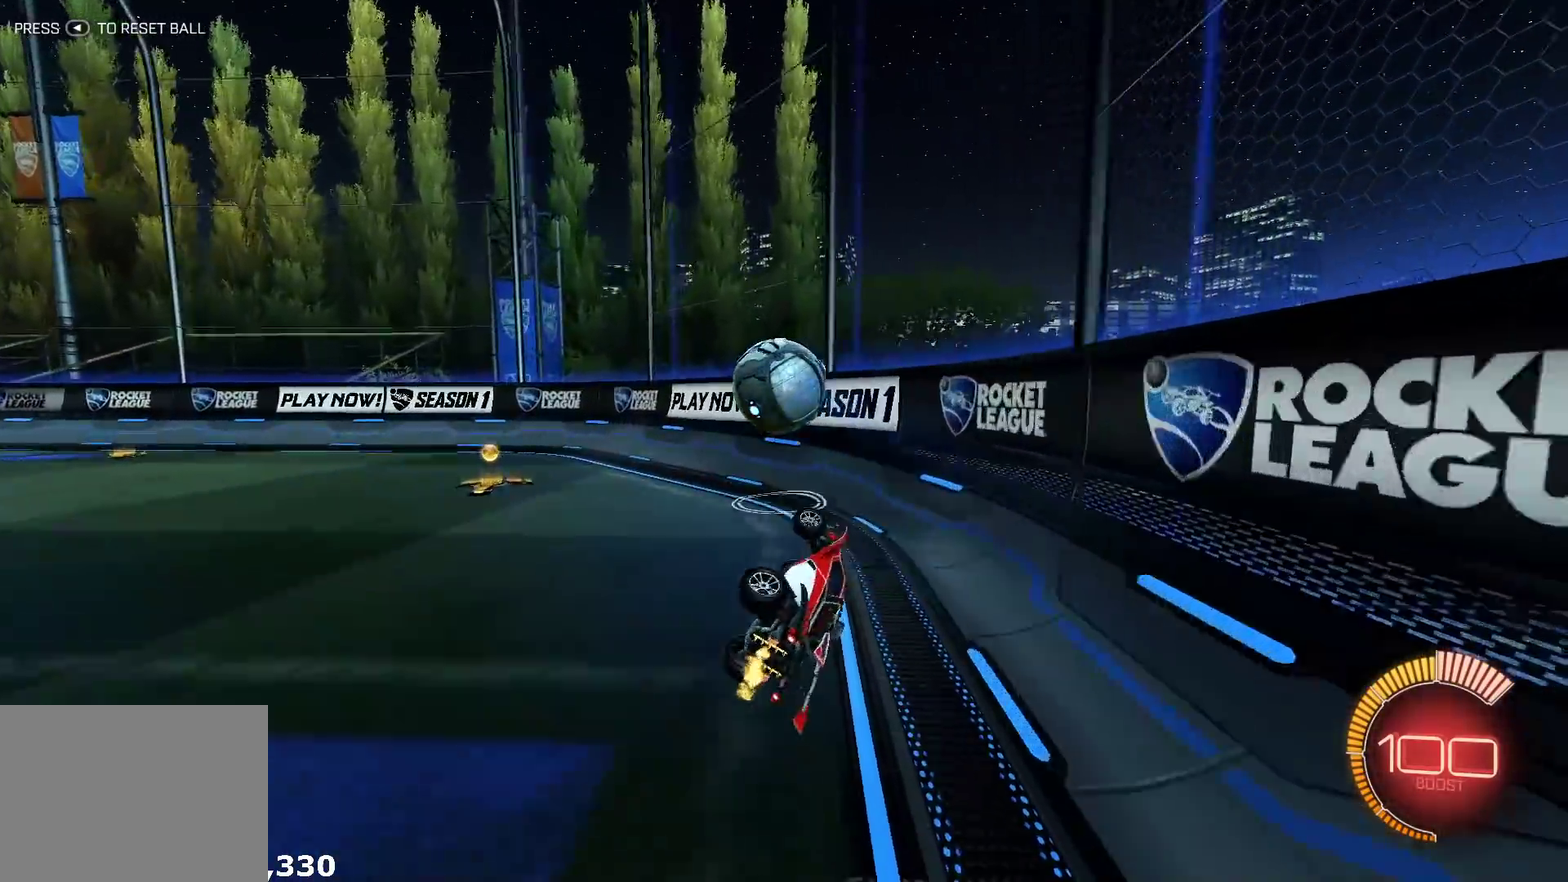
{"buttons": ["R1", "R2"], "left_stick": "left", "right_stick": "center", "events": [[67, "L1", "up"], [117, "R1", "down"], [117, "X", "down"], [117, "left_stick", "left"], [283, "R1", "up"], [283, "X", "up"], [450, "R1", "down"]]}
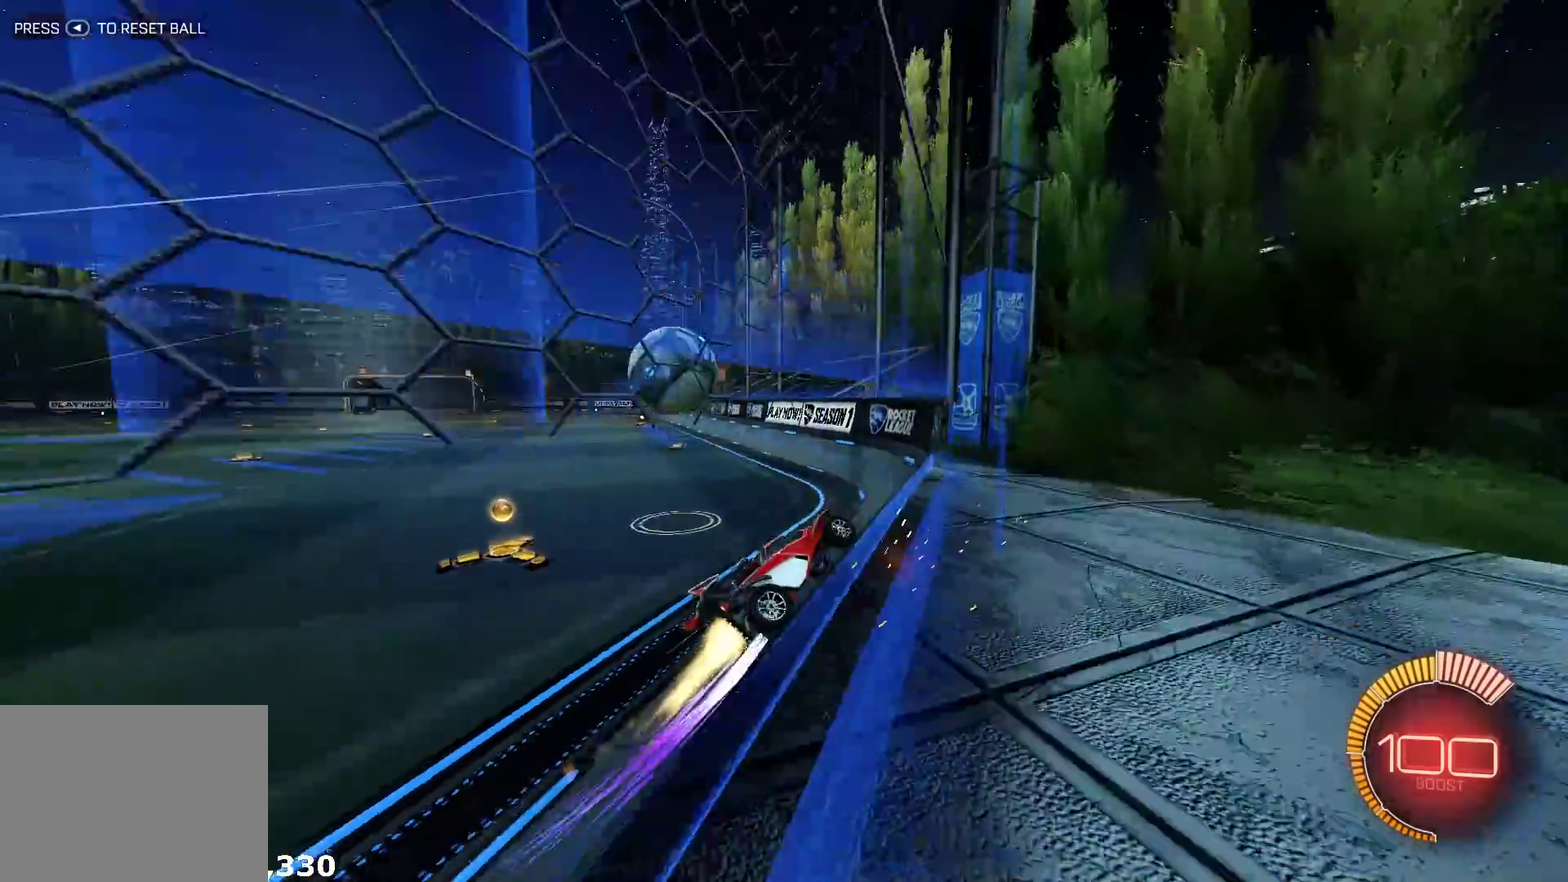
{"buttons": ["R2"], "left_stick": "left", "right_stick": "center", "events": [[83, "R1", "up"]]}
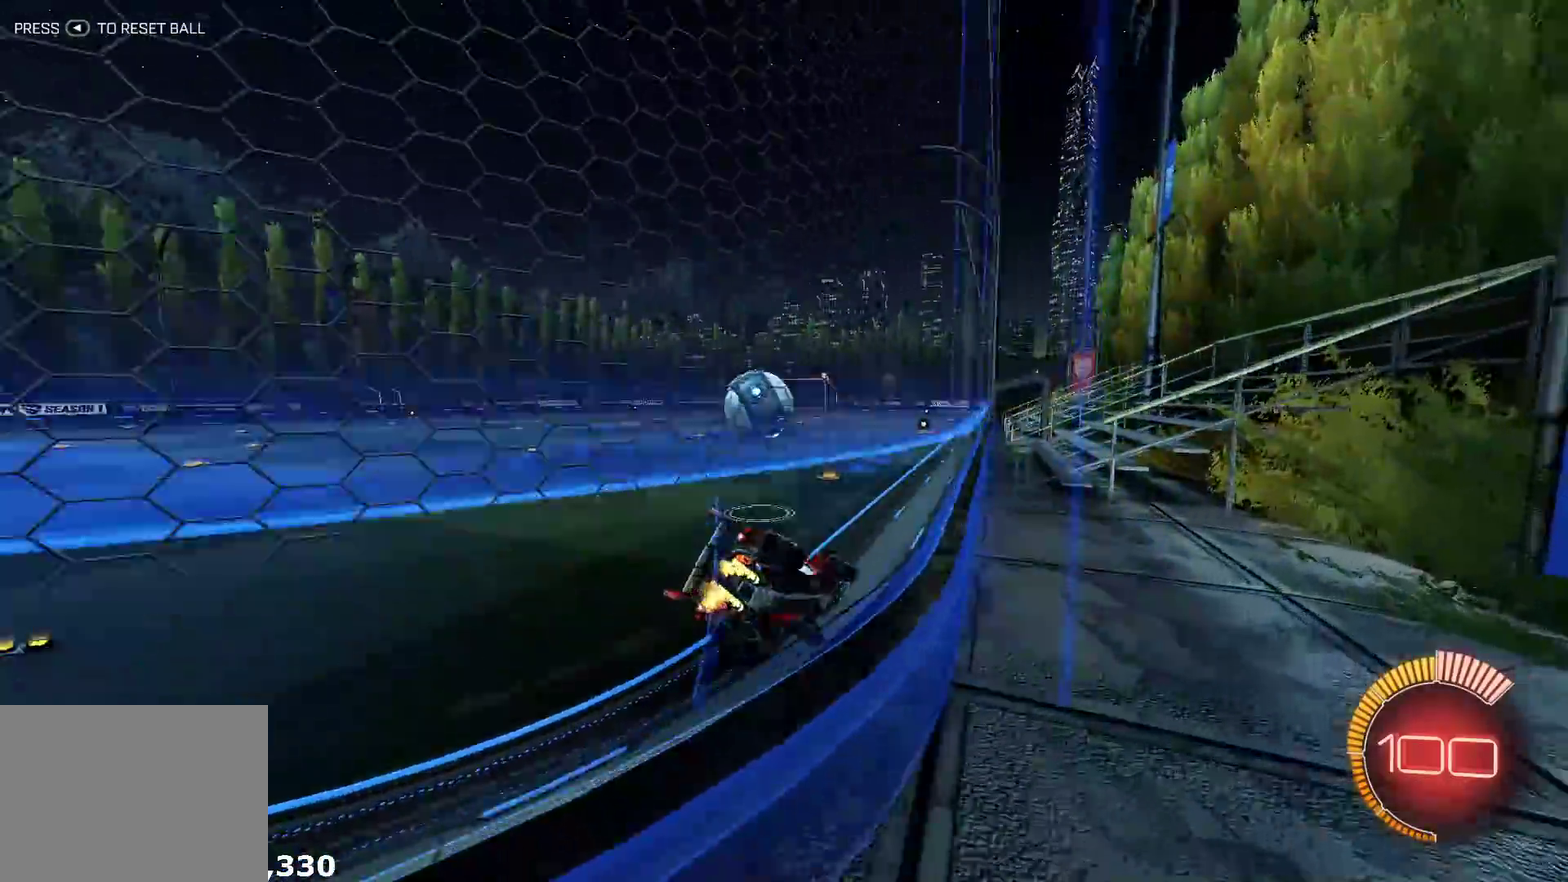
{"buttons": ["R2"], "left_stick": "right", "right_stick": "center", "events": [[83, "left_stick", "center"], [333, "left_stick", "right"]]}
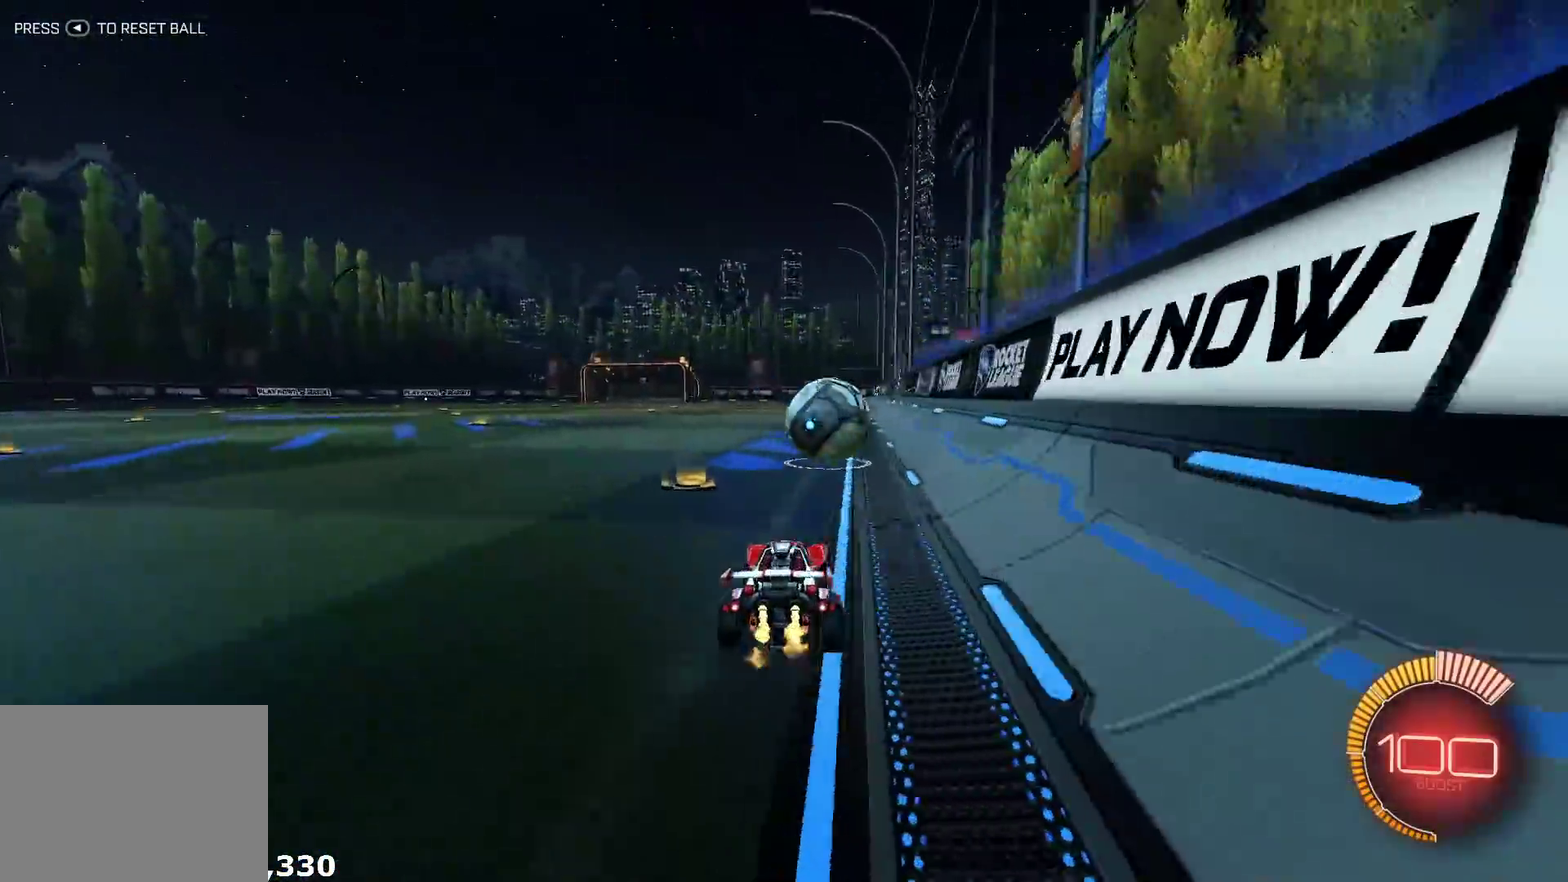
{"buttons": ["R2"], "left_stick": "center", "right_stick": "center", "events": [[150, "left_stick", "center"], [317, "R1", "down"], [383, "left_stick", "left"], [467, "R1", "up"], [500, "left_stick", "center"]]}
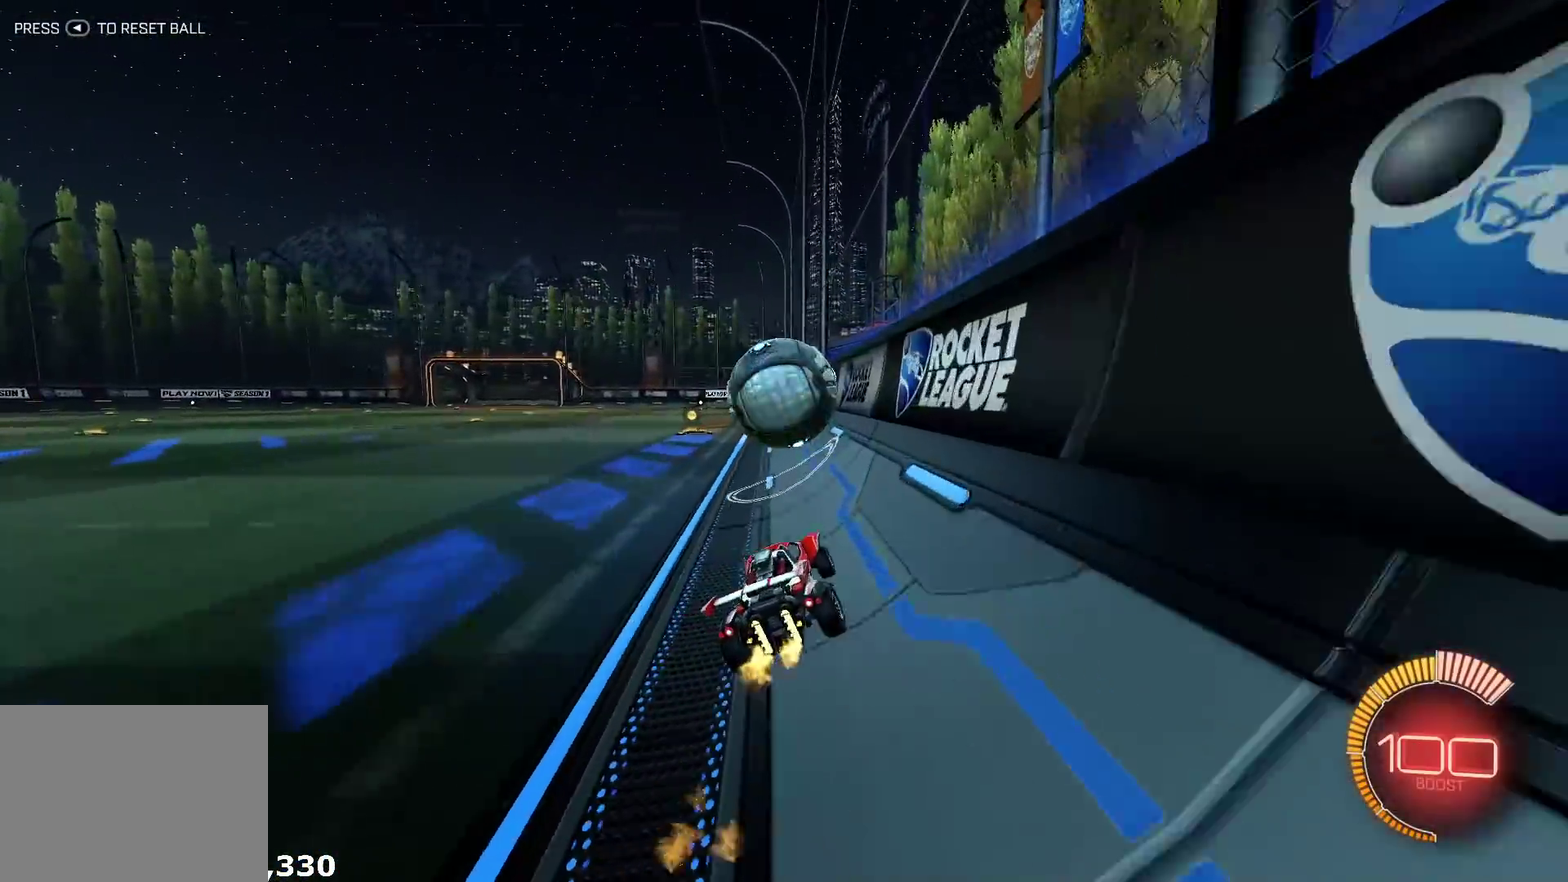
{"buttons": ["L1", "R1", "R2"], "left_stick": "down-left", "right_stick": "center", "events": [[50, "R1", "down"], [167, "left_stick", "right"], [233, "left_stick", "up-right"], [250, "A", "down"], [283, "left_stick", "up"], [333, "L1", "down"], [333, "left_stick", "up-left"], [417, "left_stick", "down-left"], [483, "A", "up"]]}
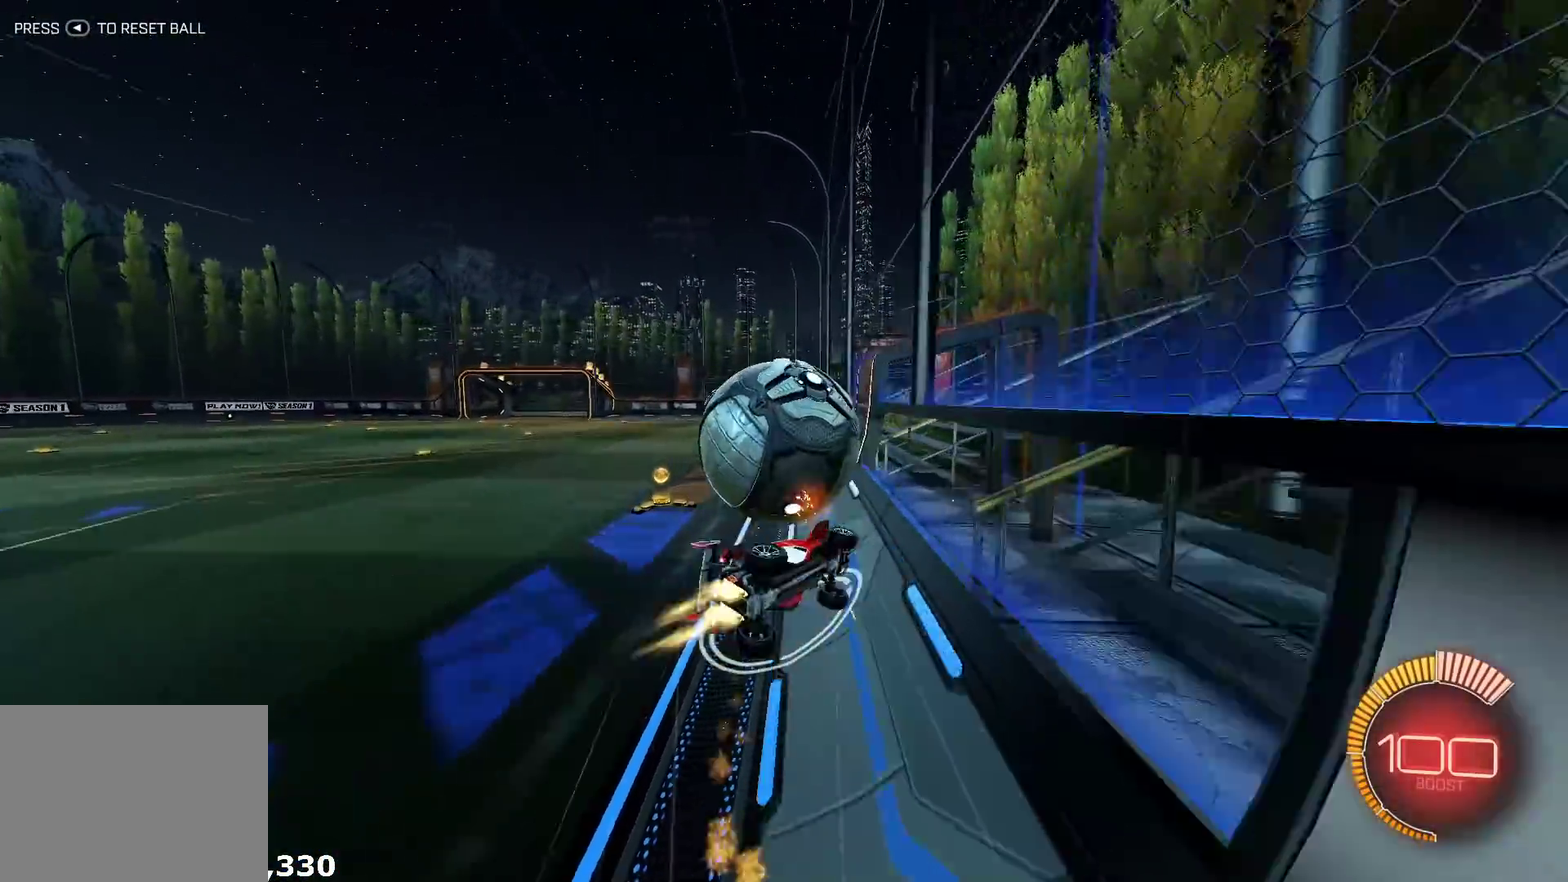
{"buttons": ["R2"], "left_stick": "center", "right_stick": "center", "events": [[33, "R1", "up"], [83, "left_stick", "down"], [133, "L1", "up"], [167, "left_stick", "center"]]}
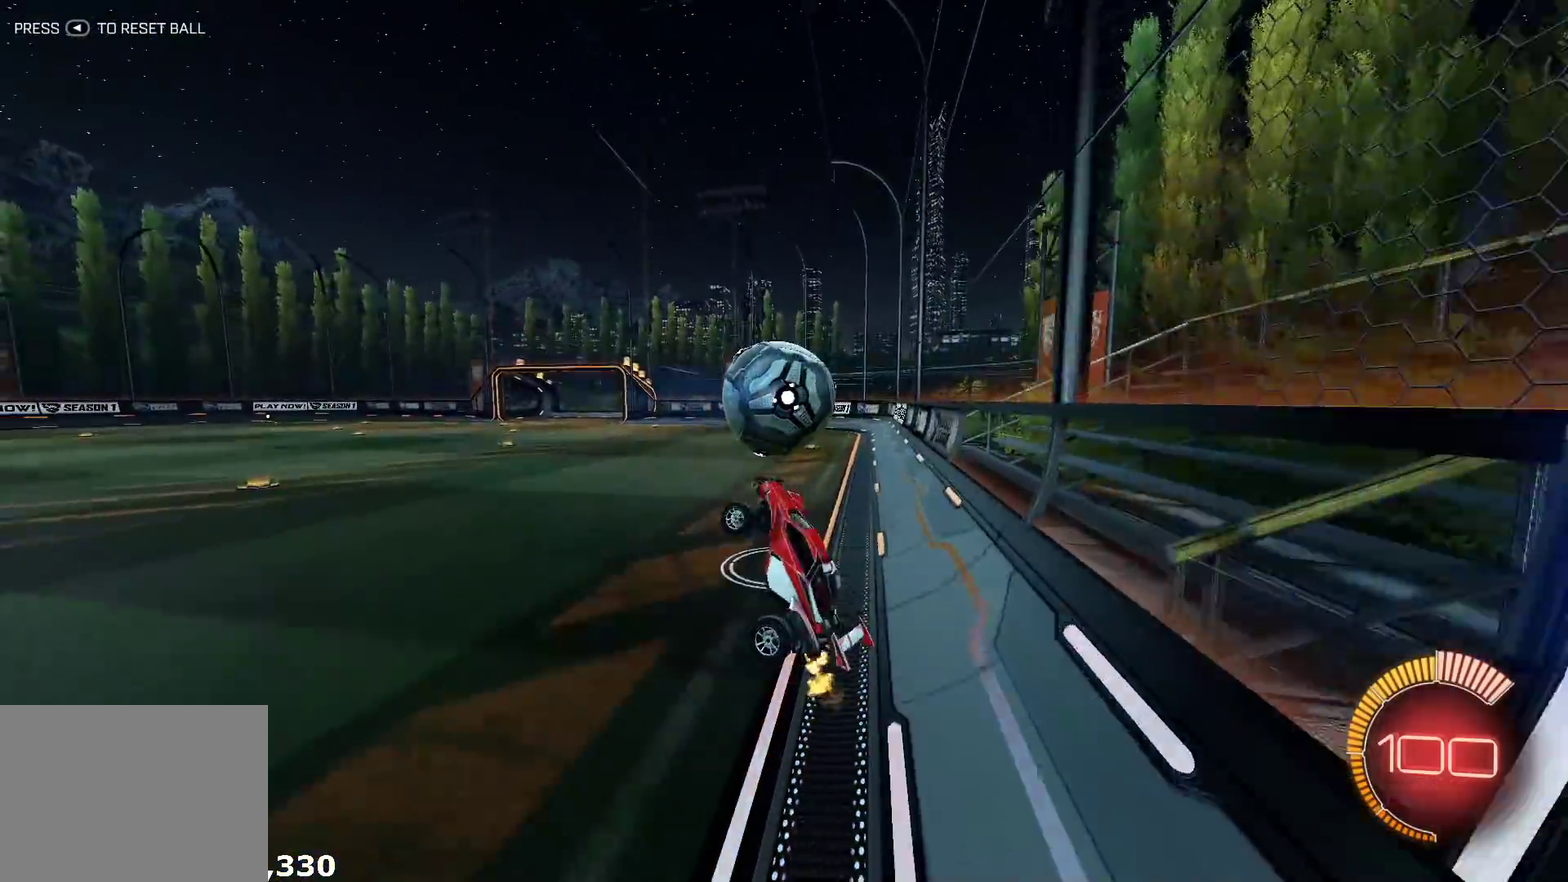
{"buttons": ["L1"], "left_stick": "center", "right_stick": "center", "events": [[67, "left_stick", "down-right"], [200, "left_stick", "right"], [450, "left_stick", "center"], [467, "L1", "down"], [467, "R2", "up"]]}
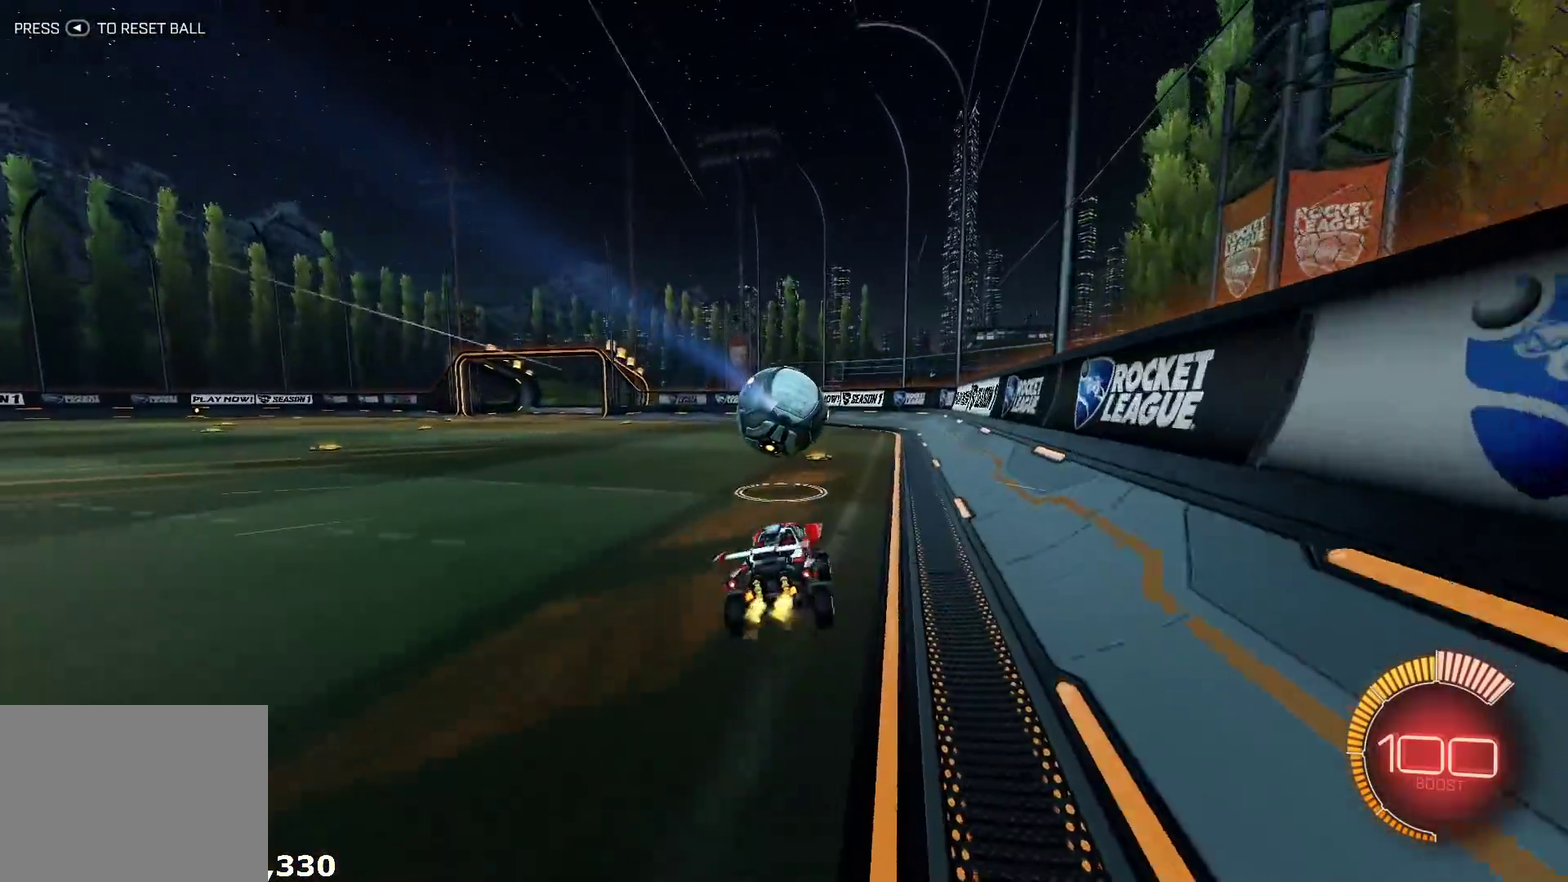
{"buttons": [], "left_stick": "right", "right_stick": "center", "events": [[183, "R2", "down"], [200, "A", "down"], [200, "left_stick", "right"], [217, "L1", "up"], [300, "X", "down"], [350, "A", "up"], [450, "X", "up"], [483, "R2", "up"]]}
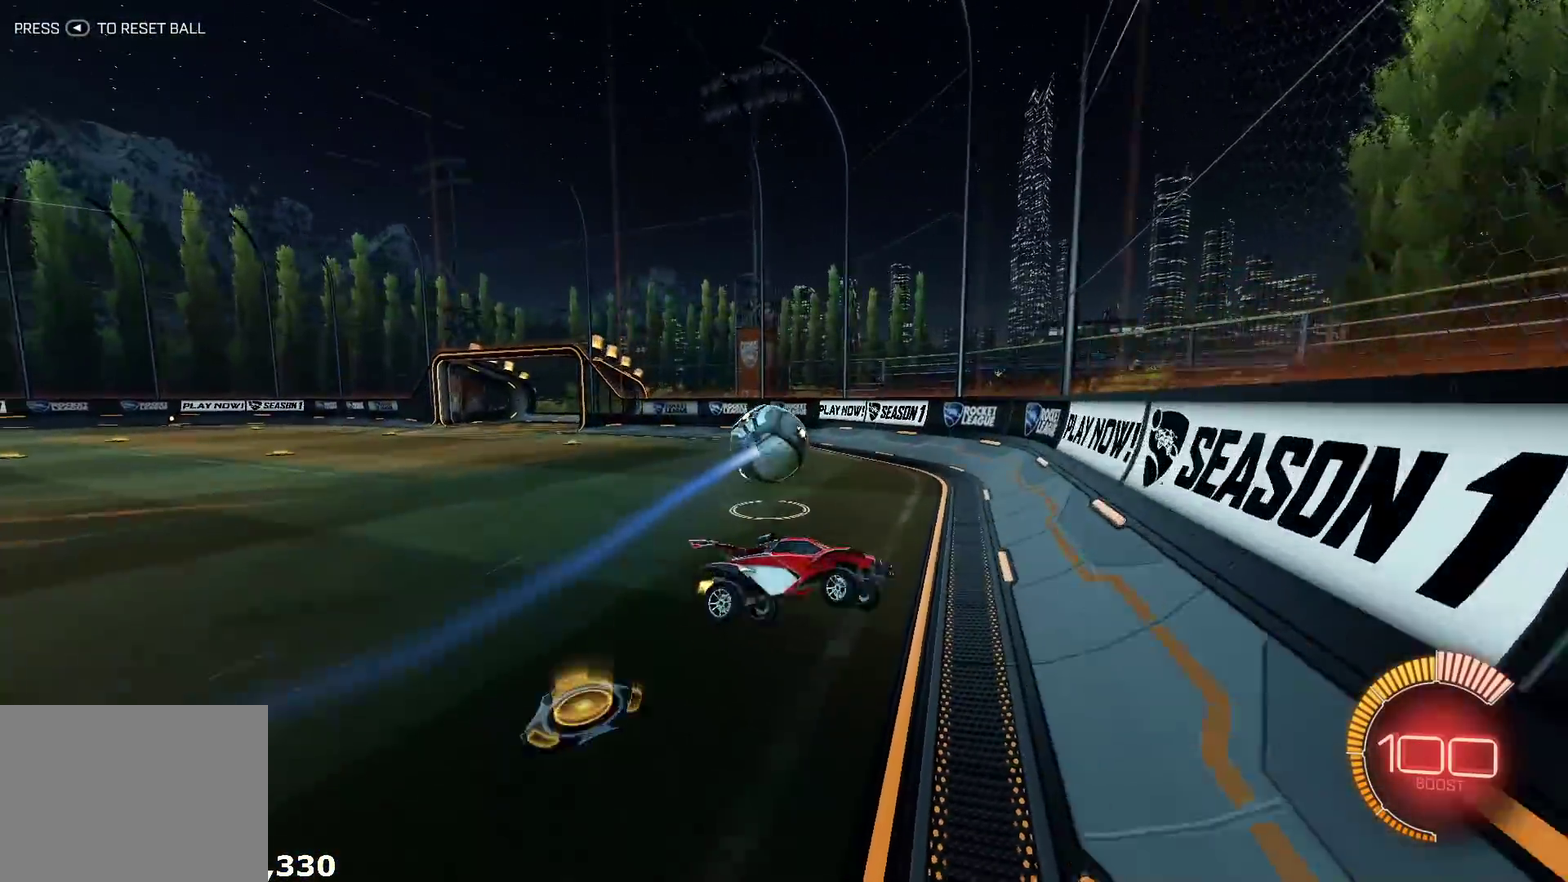
{"buttons": ["X", "R2"], "left_stick": "up", "right_stick": "center"}
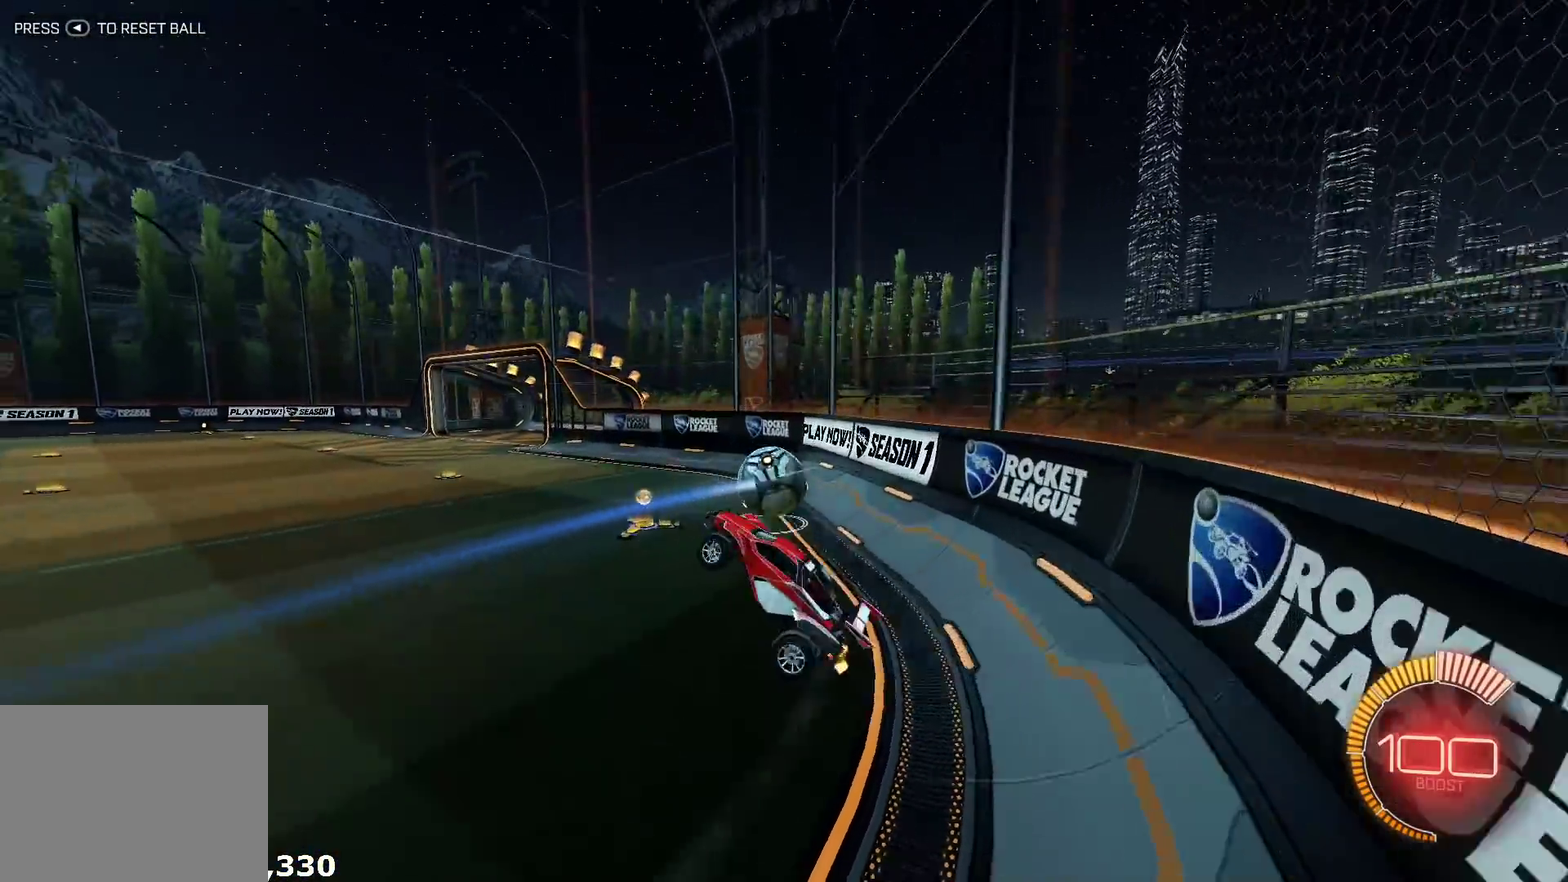
{"buttons": ["R2"], "left_stick": "center", "right_stick": "center", "events": [[17, "left_stick", "up-left"], [33, "L1", "down"], [100, "X", "up"], [200, "L1", "up"], [233, "left_stick", "up"], [267, "A", "down"], [383, "A", "up"], [417, "left_stick", "center"]]}
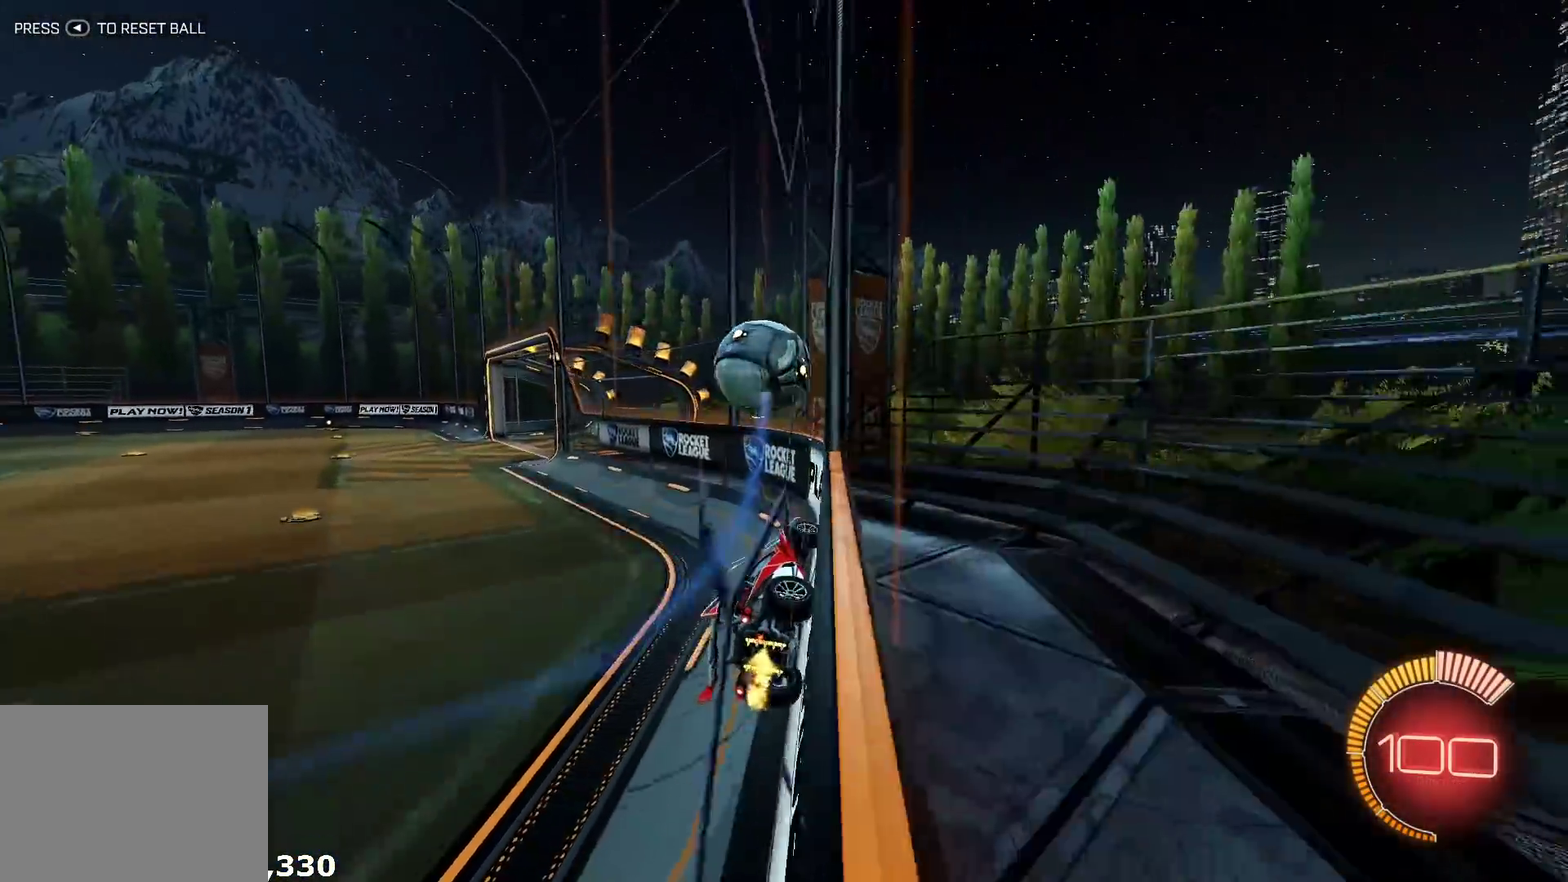
{"buttons": ["R2"], "left_stick": "center", "right_stick": "center", "events": [[133, "R2", "up"], [250, "left_stick", "right"], [283, "R2", "down"], [417, "left_stick", "center"]]}
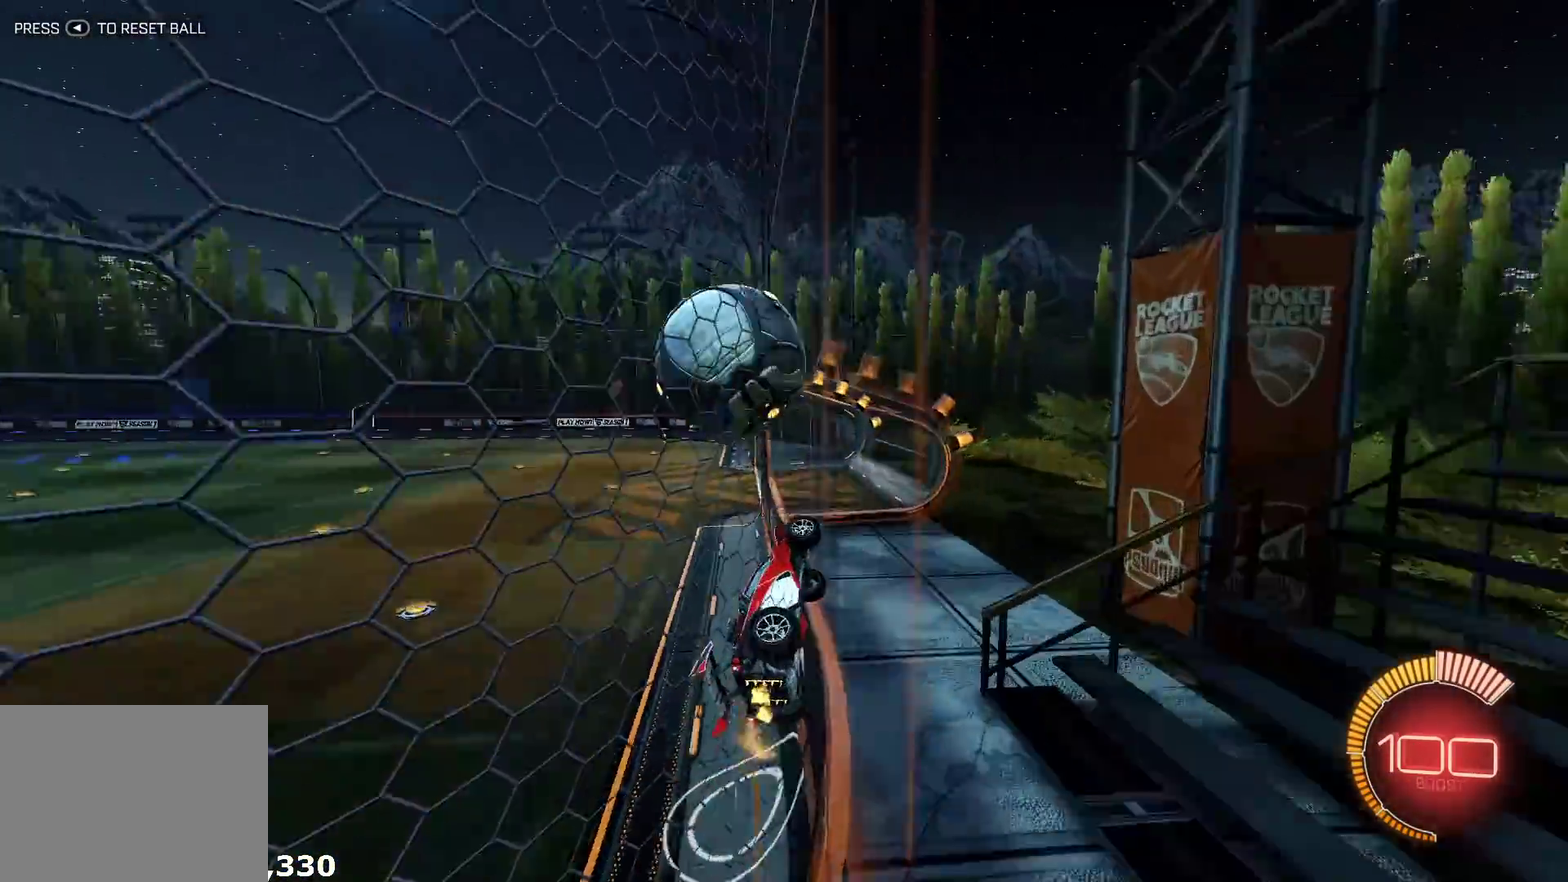
{"buttons": ["R2"], "left_stick": "center", "right_stick": "center", "events": [[17, "R1", "down"], [100, "left_stick", "left"], [400, "R1", "up"], [450, "left_stick", "center"]]}
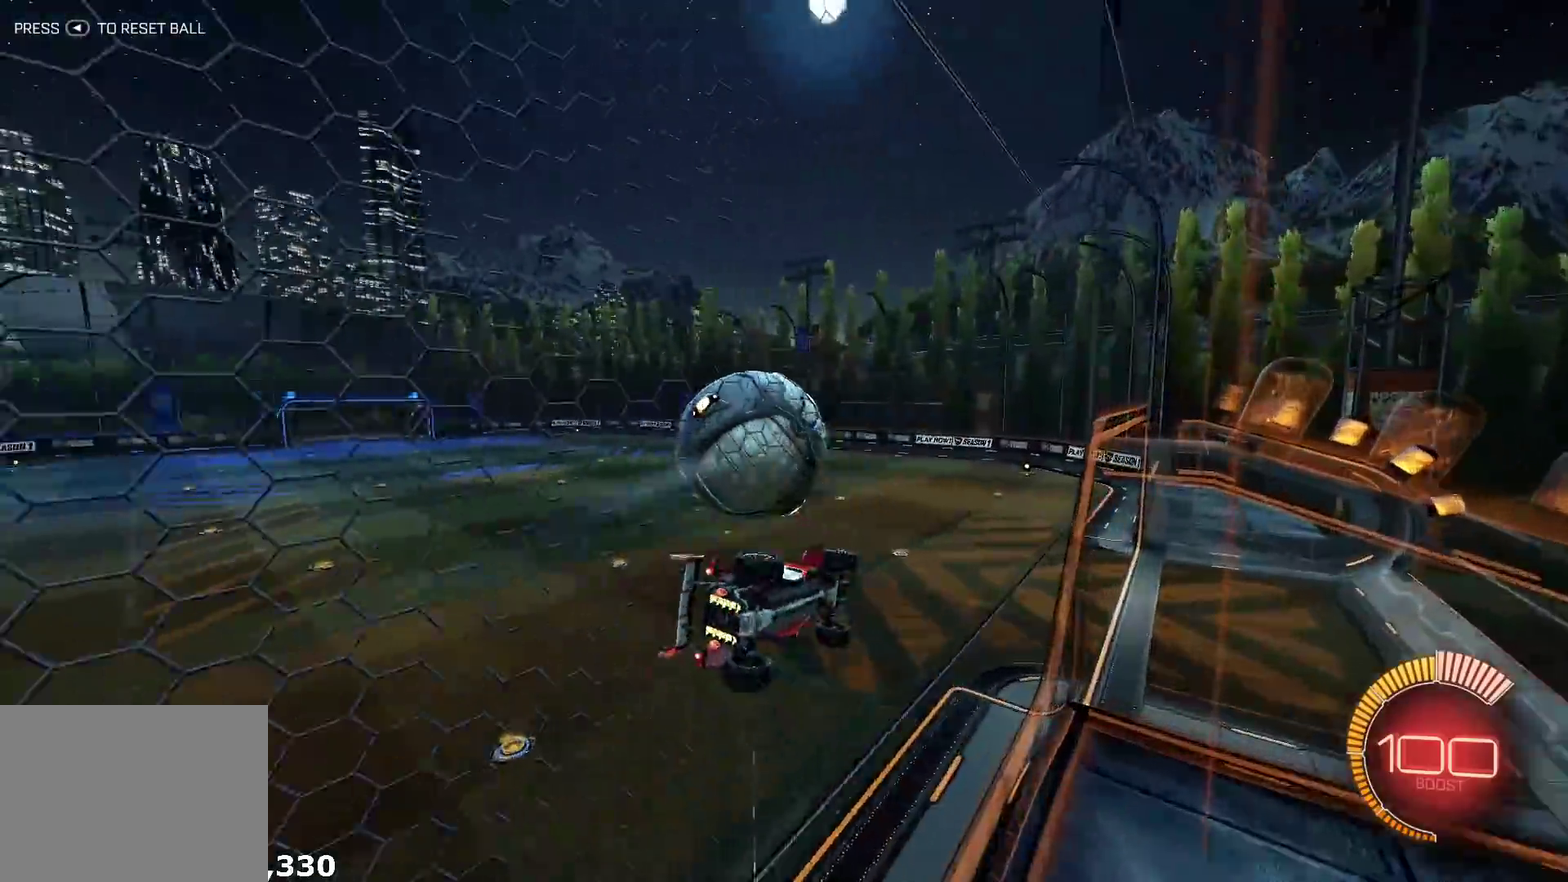
{"buttons": ["X", "R2"], "left_stick": "down", "right_stick": "center", "events": [[50, "A", "down"], [67, "R1", "down"], [100, "left_stick", "right"], [150, "X", "down"], [183, "R1", "up"], [200, "A", "up"], [283, "R1", "down"], [283, "left_stick", "up-right"], [333, "left_stick", "up"], [417, "left_stick", "down-left"], [450, "R1", "up"], [467, "left_stick", "down"]]}
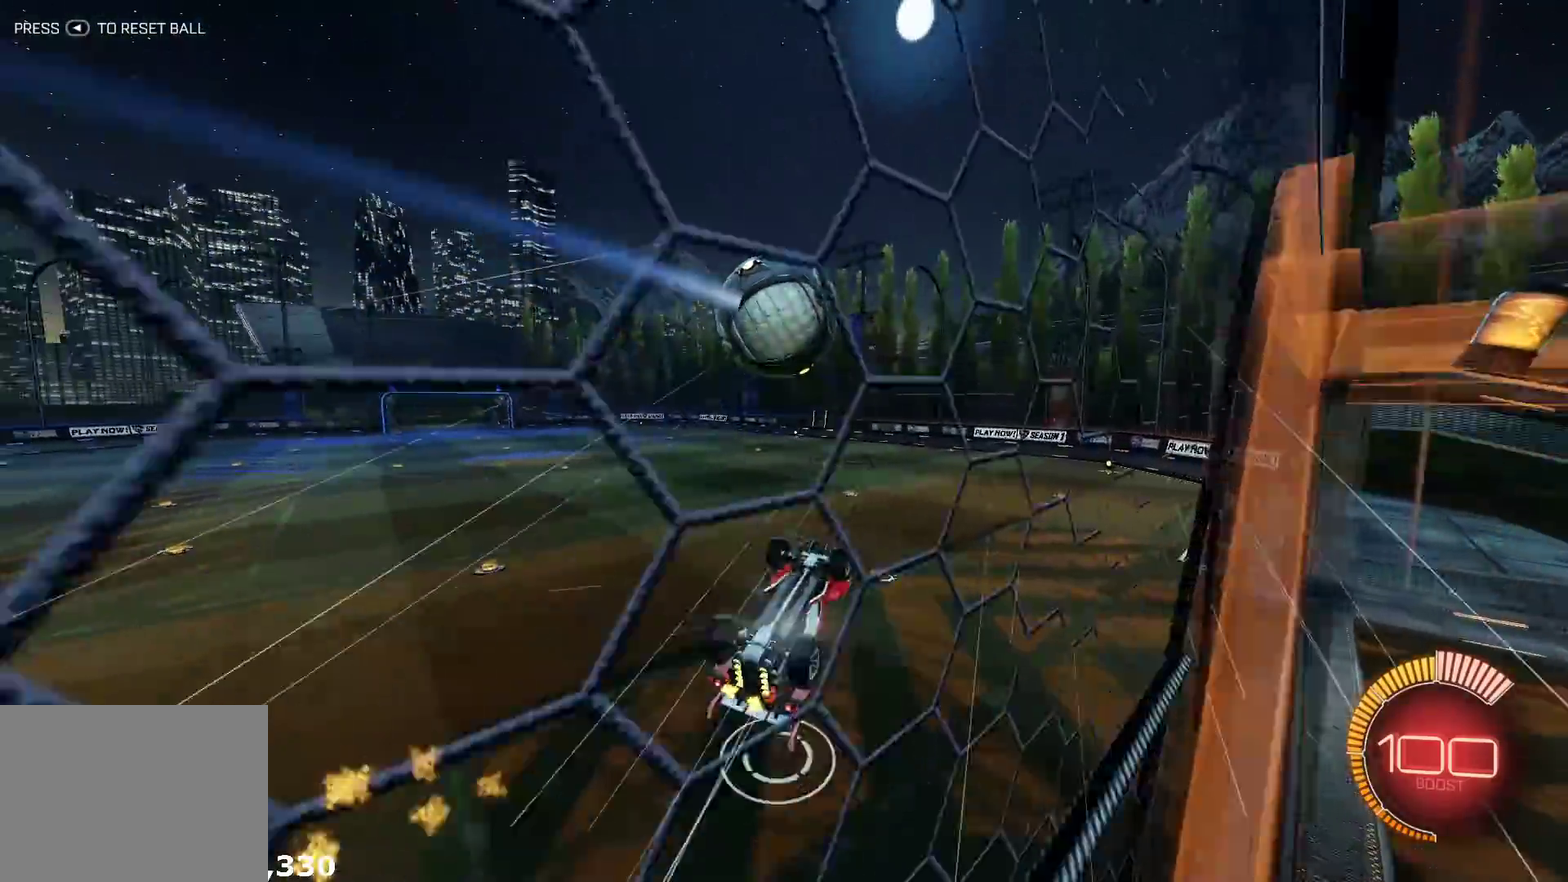
{"buttons": ["R2"], "left_stick": "up-left", "right_stick": "center", "events": [[133, "left_stick", "up"], [233, "left_stick", "down-left"], [267, "L1", "down"], [383, "X", "up"], [433, "L1", "up"], [500, "left_stick", "up-left"]]}
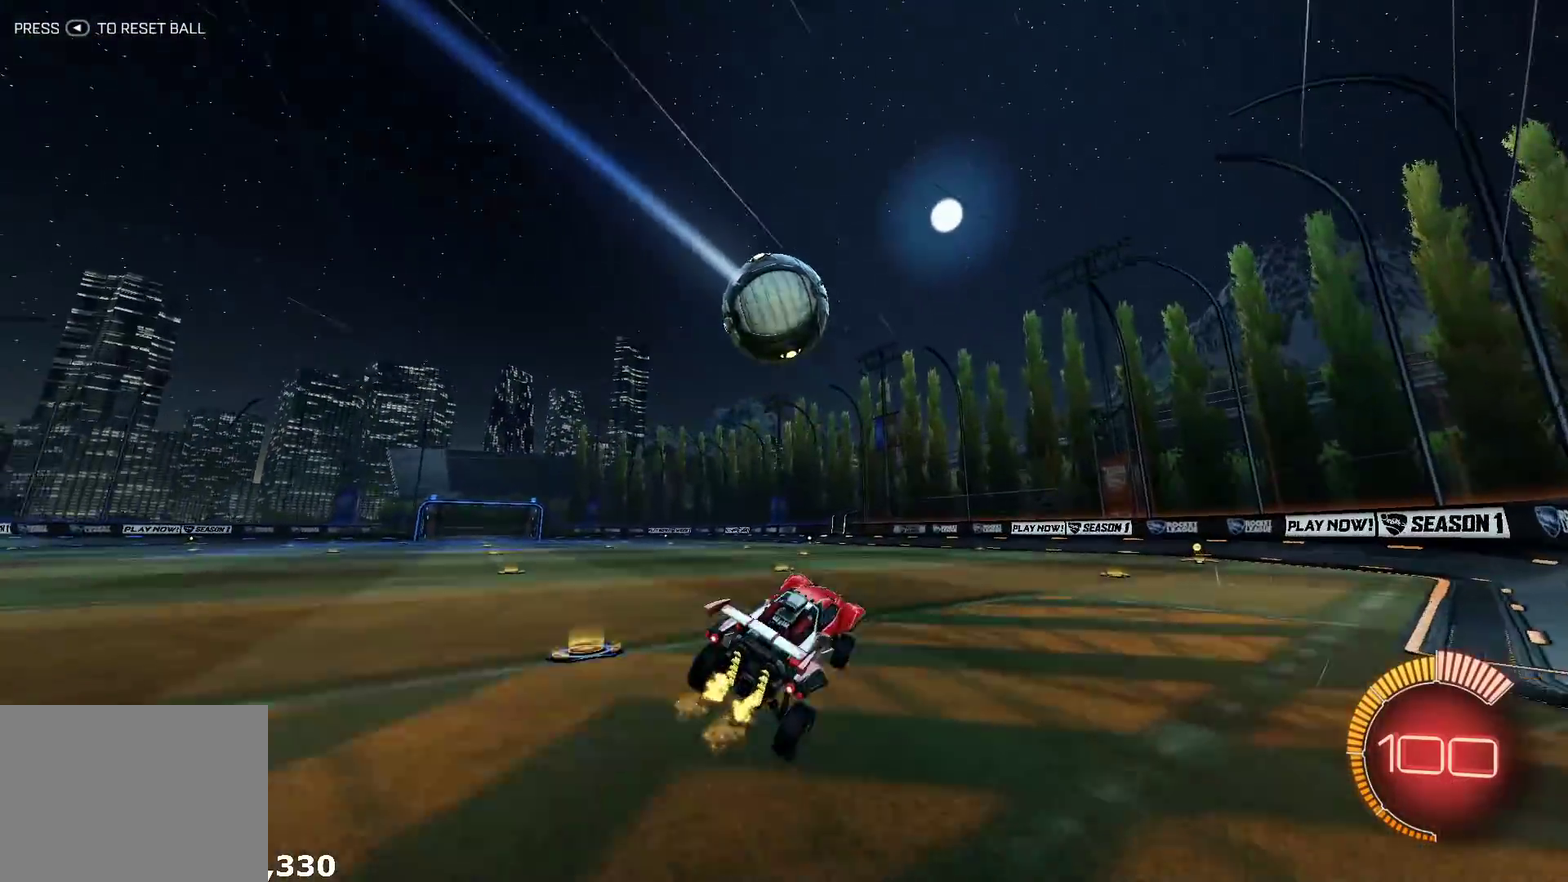
{"buttons": ["R2"], "left_stick": "right", "right_stick": "center", "events": [[50, "A", "down"], [117, "left_stick", "center"], [133, "A", "up"], [350, "left_stick", "right"]]}
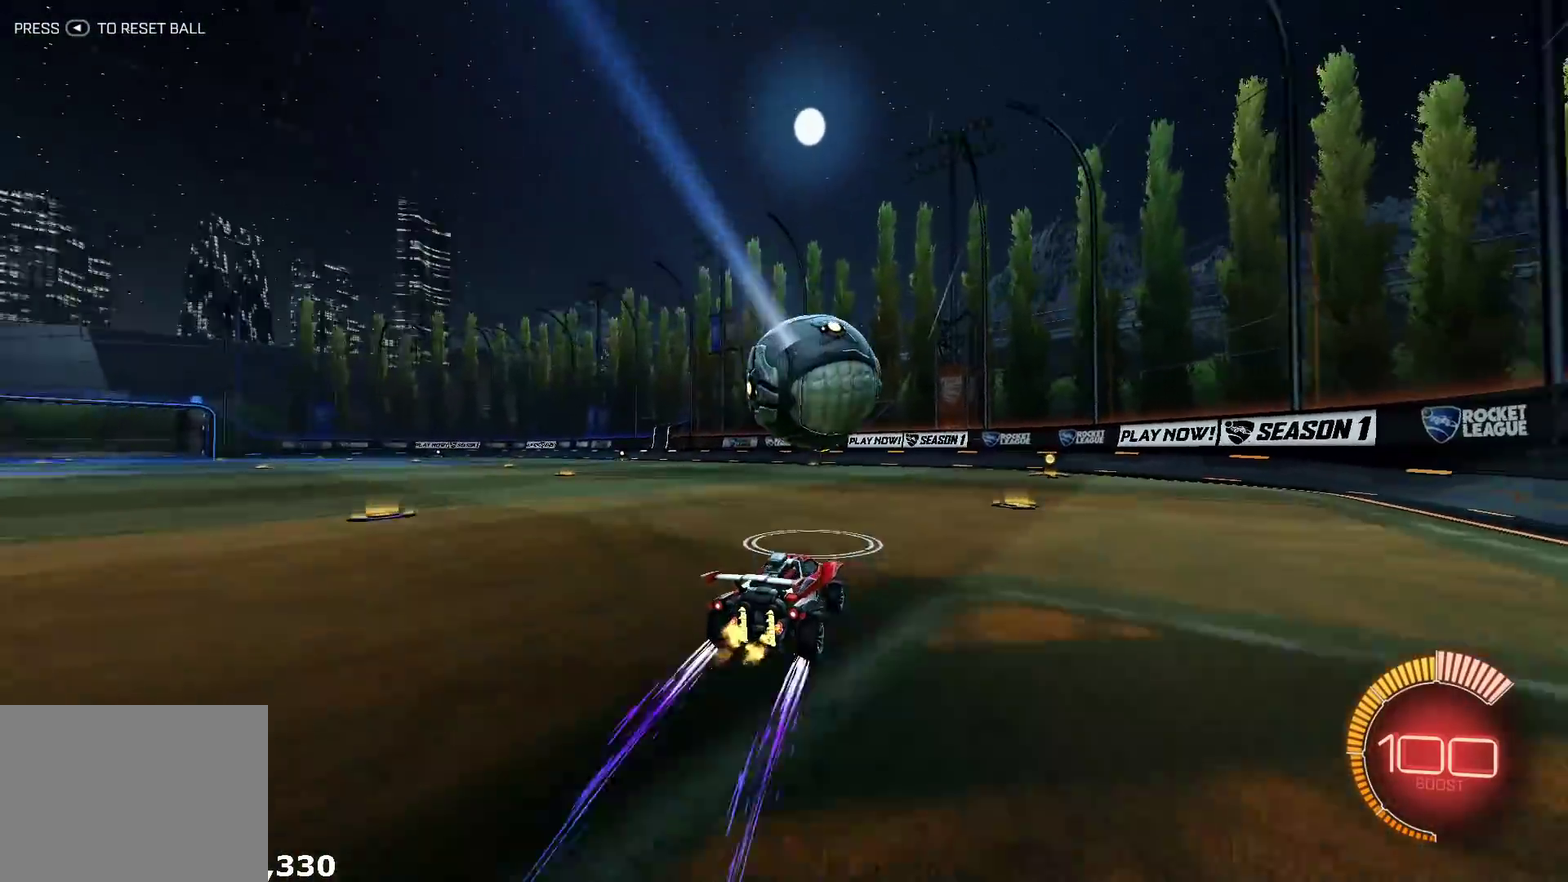
{"buttons": ["L1", "R1", "R2"], "left_stick": "down-left", "right_stick": "center", "events": [[17, "left_stick", "center"], [100, "R1", "down"], [117, "A", "down"], [183, "left_stick", "down-left"], [283, "left_stick", "left"], [300, "A", "up"], [333, "L1", "down"], [367, "left_stick", "up-left"], [383, "A", "down"], [417, "left_stick", "left"], [467, "left_stick", "down-left"], [500, "A", "up"]]}
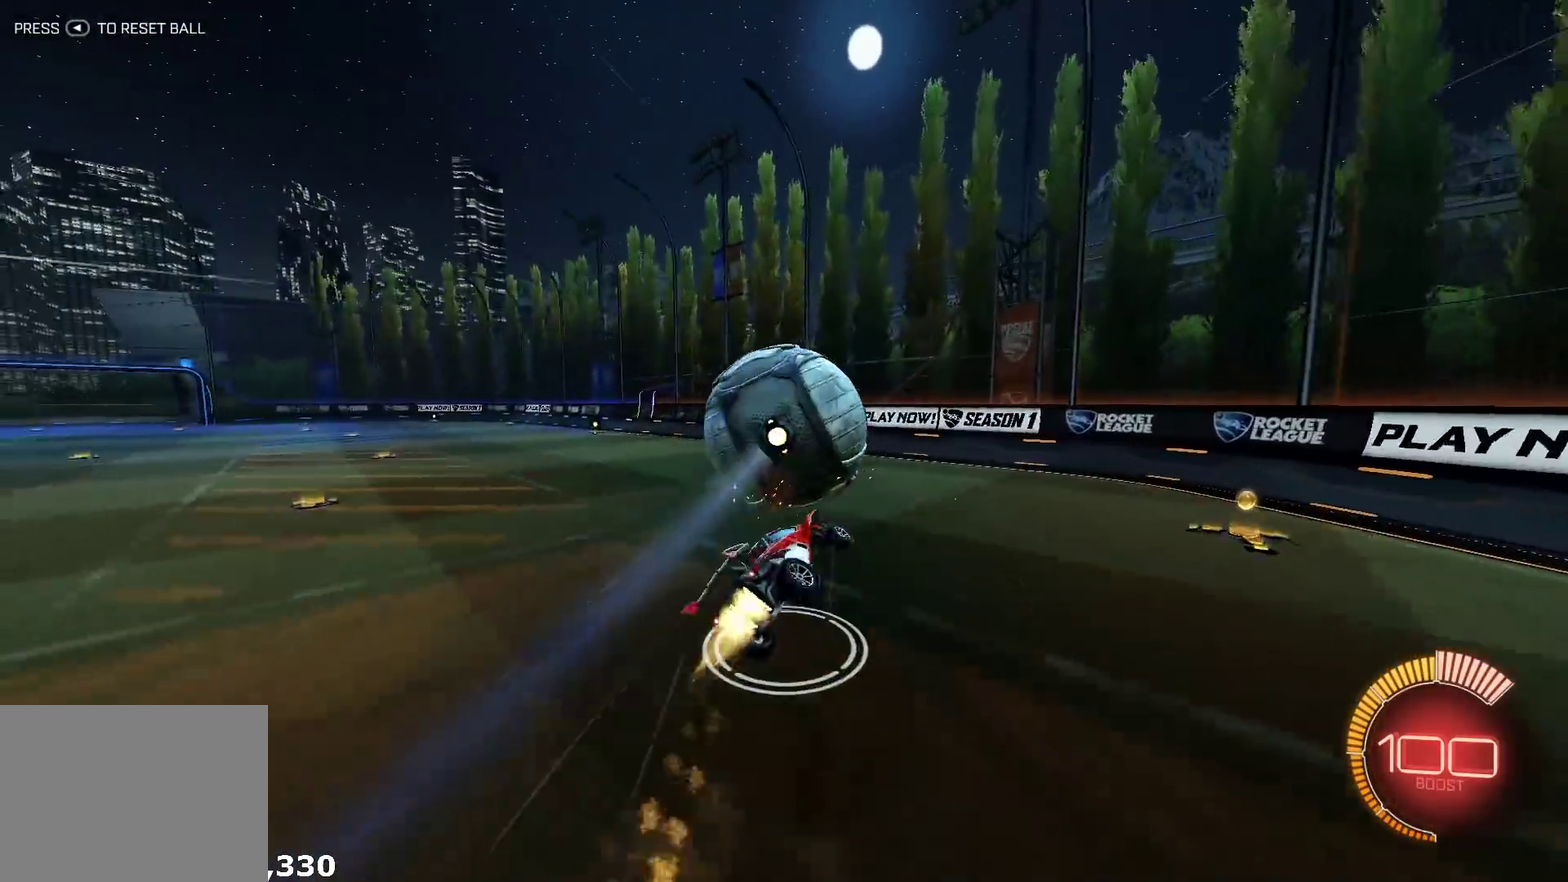
{"buttons": ["X", "R2"], "left_stick": "up-left", "right_stick": "center", "events": [[17, "R1", "up"], [150, "left_stick", "down"], [217, "L1", "up"], [217, "R2", "up"], [250, "left_stick", "center"], [367, "R2", "down"], [367, "left_stick", "up-left"], [417, "X", "down"]]}
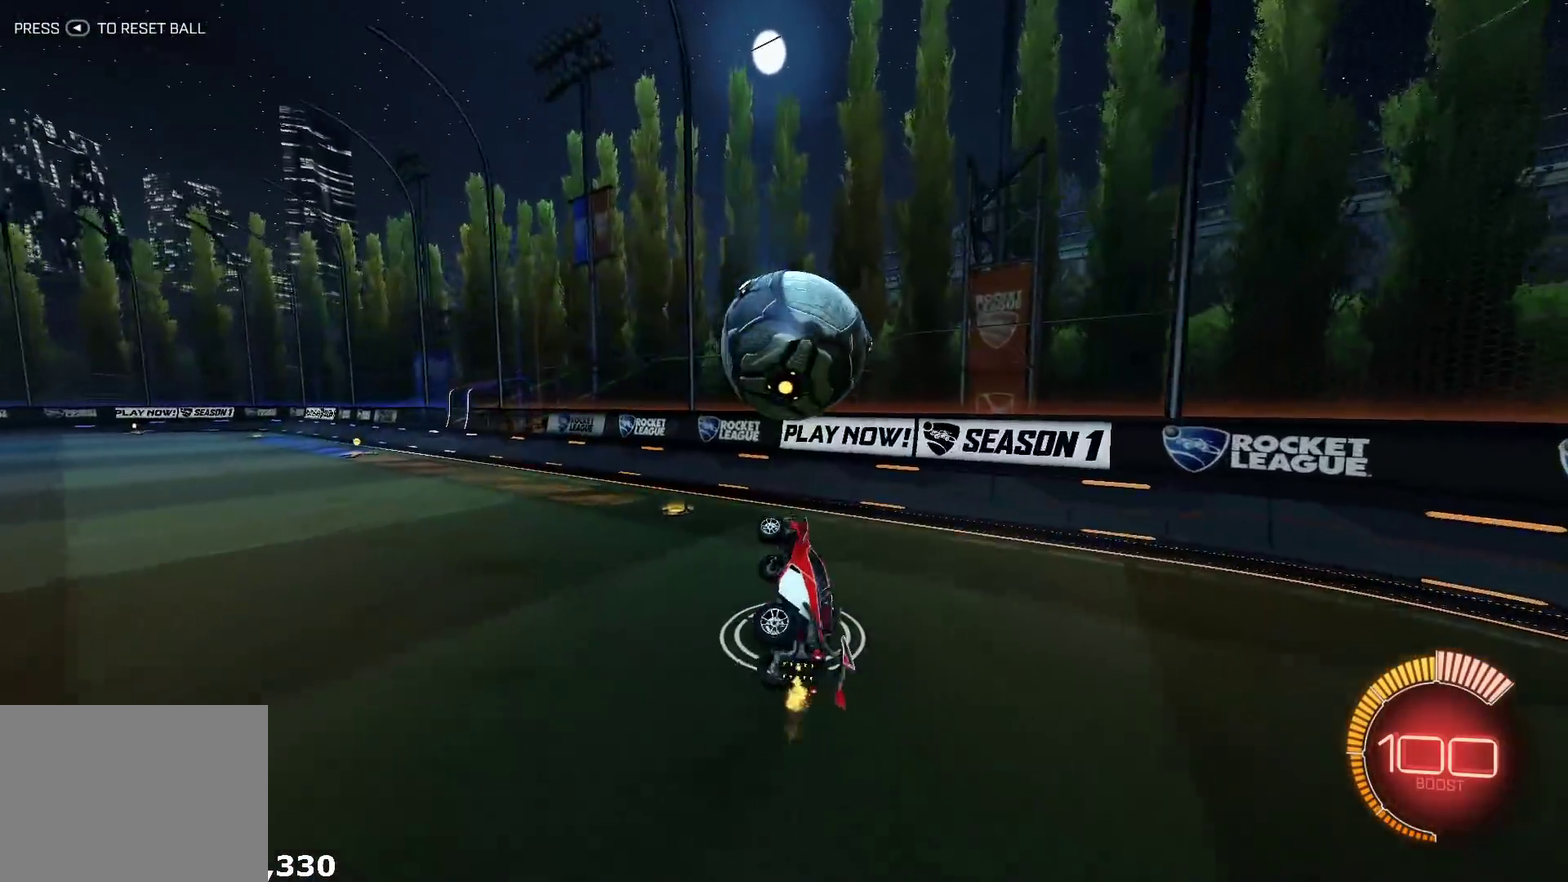
{"buttons": ["R2"], "left_stick": "left", "right_stick": "center", "events": [[33, "R1", "down"], [117, "left_stick", "down-left"], [200, "left_stick", "center"], [267, "R1", "up"], [267, "left_stick", "left"], [283, "X", "up"], [400, "Y", "down"], [500, "Y", "up"]]}
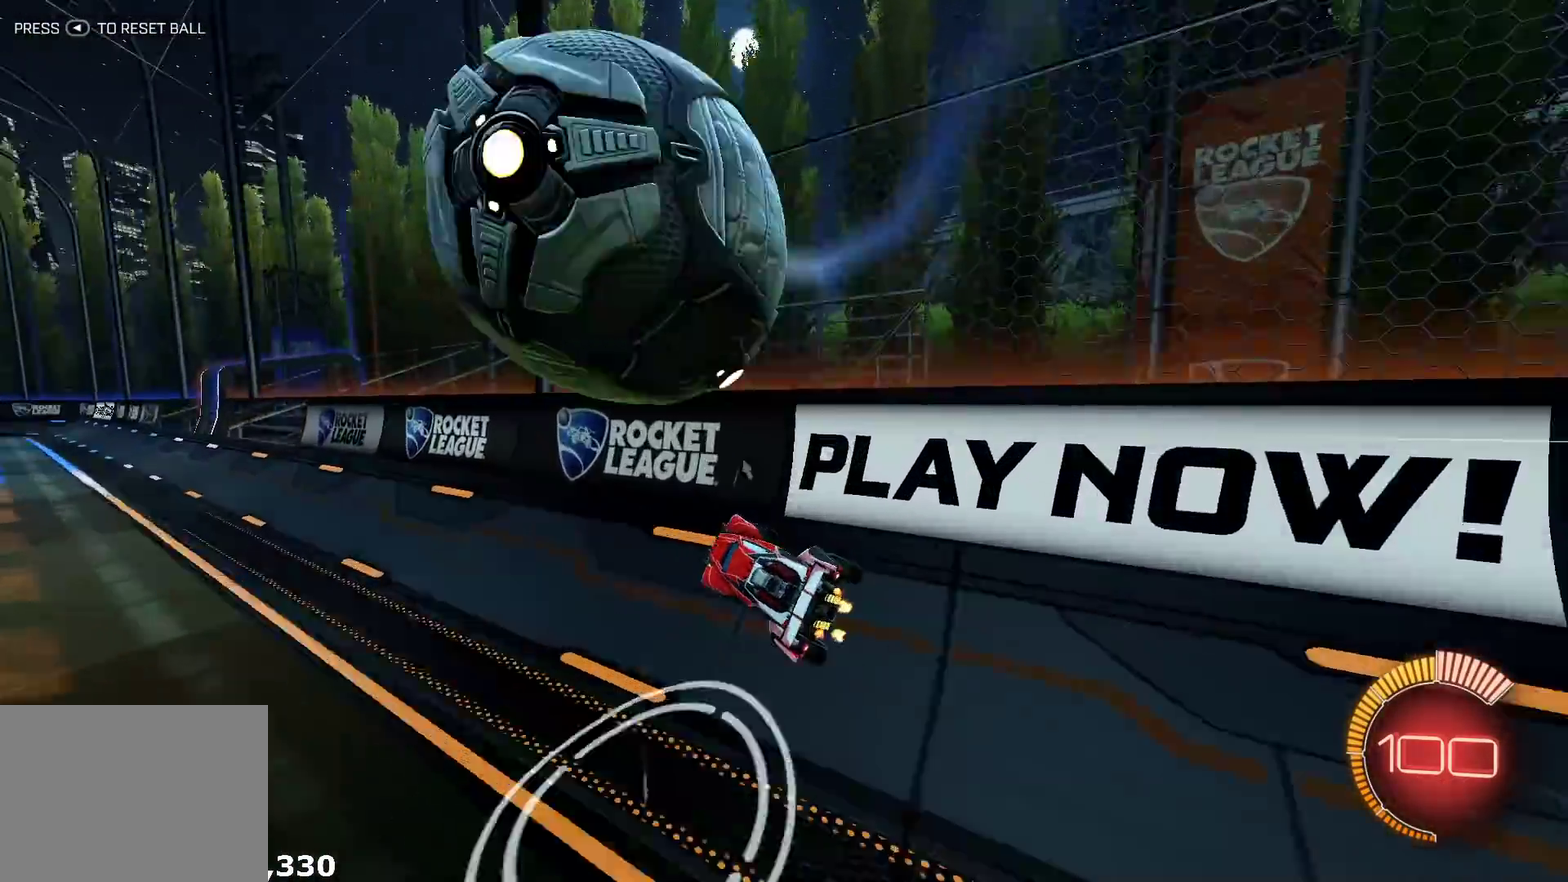
{"buttons": ["R1", "R2"], "left_stick": "up-left", "right_stick": "center"}
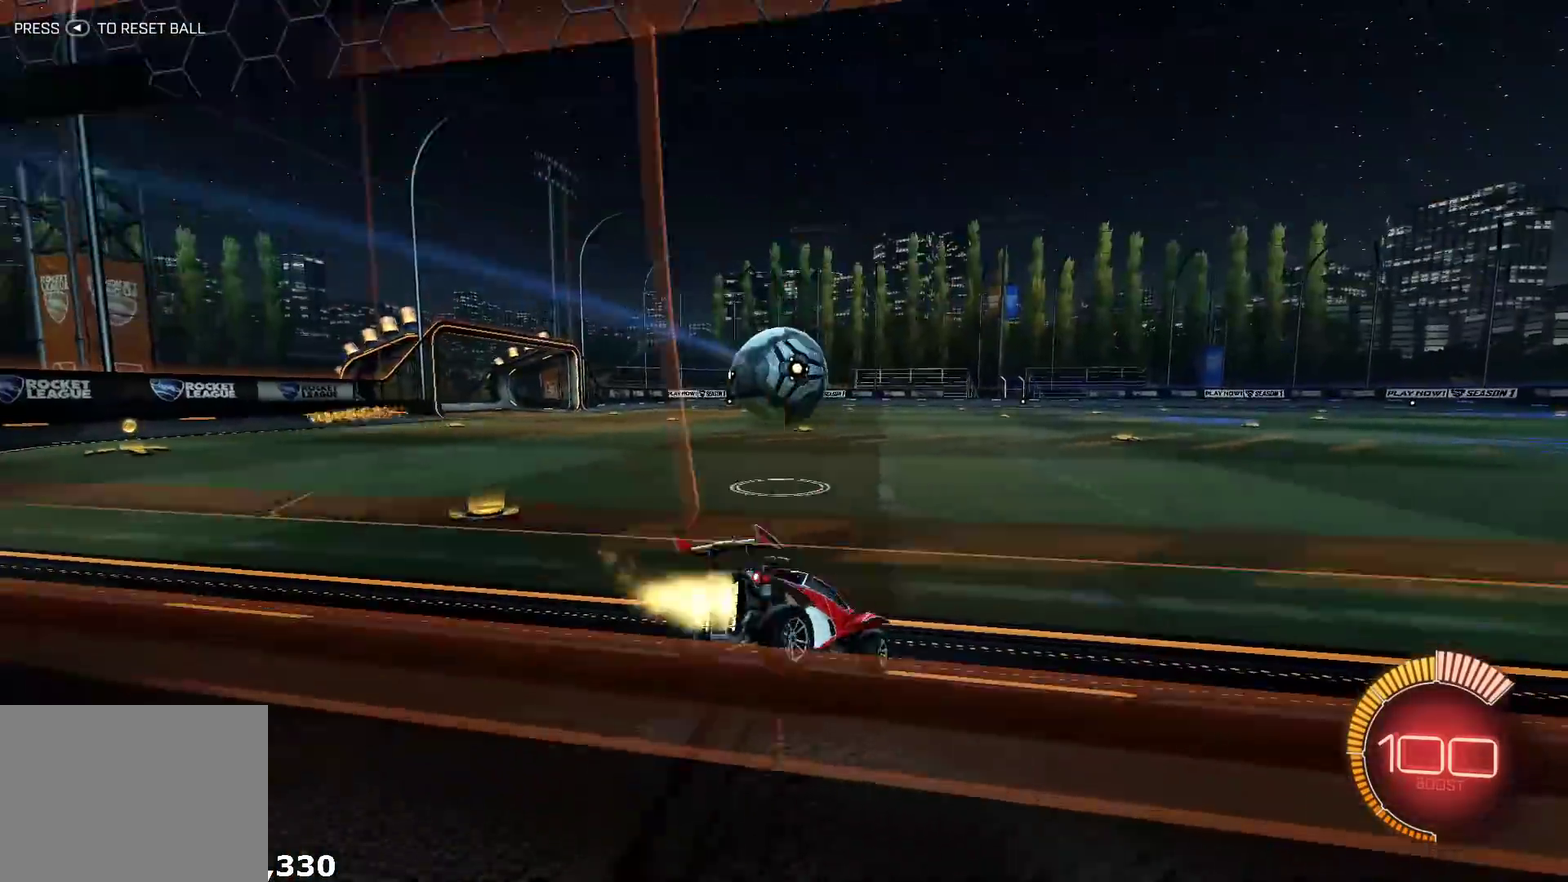
{"buttons": ["R1", "R2"], "left_stick": "left", "right_stick": "center"}
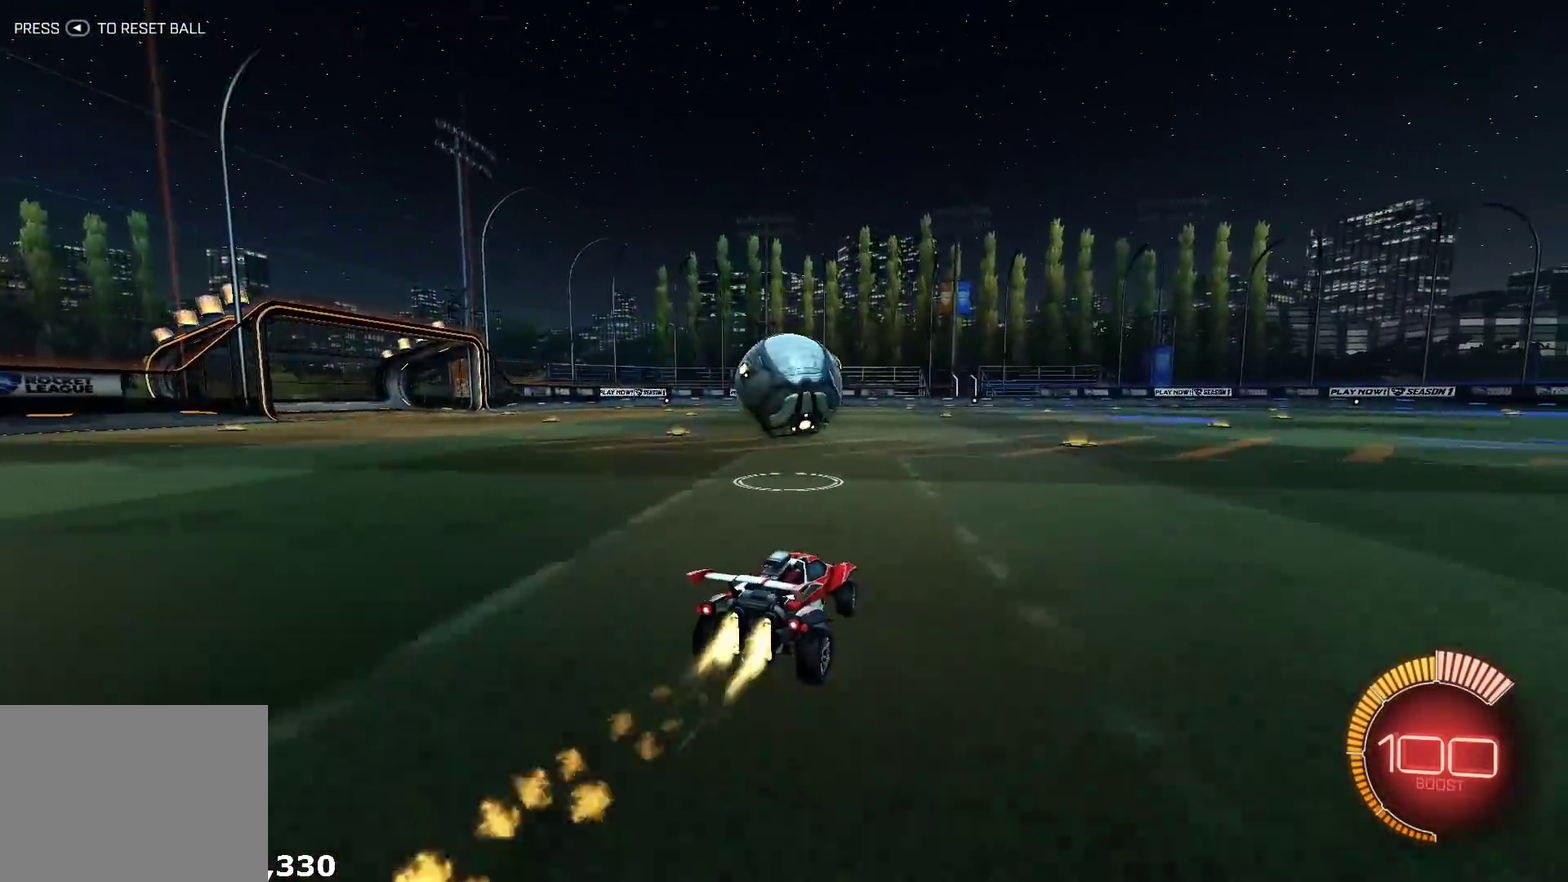
{"buttons": ["A", "L1", "R1", "R2", "L3"], "left_stick": "down-left", "right_stick": "center", "events": [[67, "left_stick", "right"], [283, "A", "down"], [300, "left_stick", "up-left"], [333, "A", "up"], [333, "L1", "down"], [333, "L3", "down"], [383, "A", "down"], [433, "left_stick", "down-left"]]}
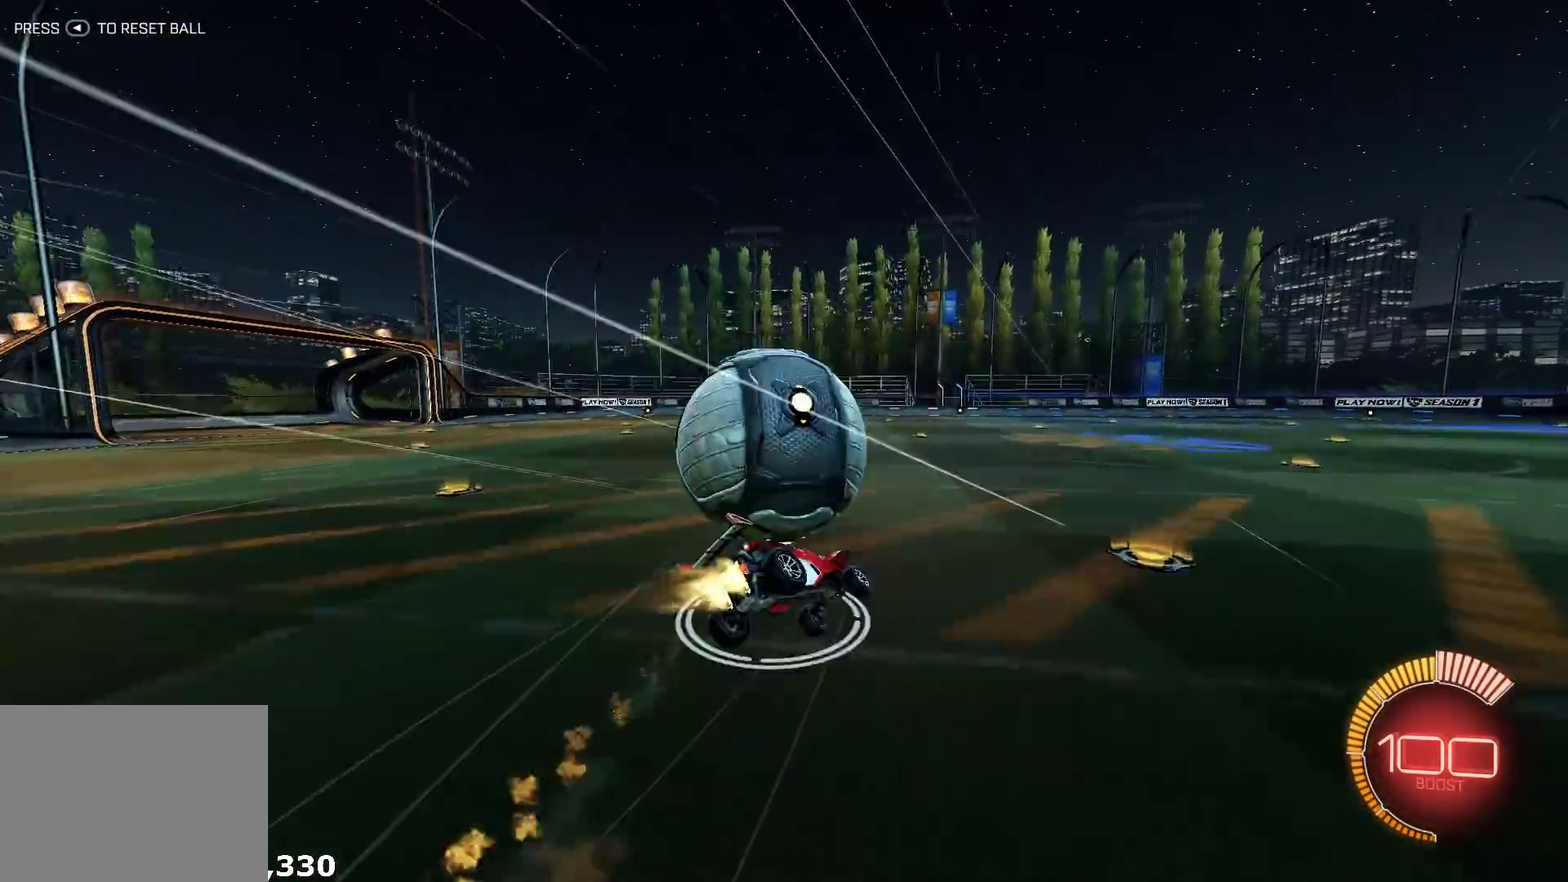
{"buttons": ["L1", "R2"], "left_stick": "down-left", "right_stick": "center", "events": [[17, "A", "up"], [33, "L3", "up"], [50, "R1", "up"]]}